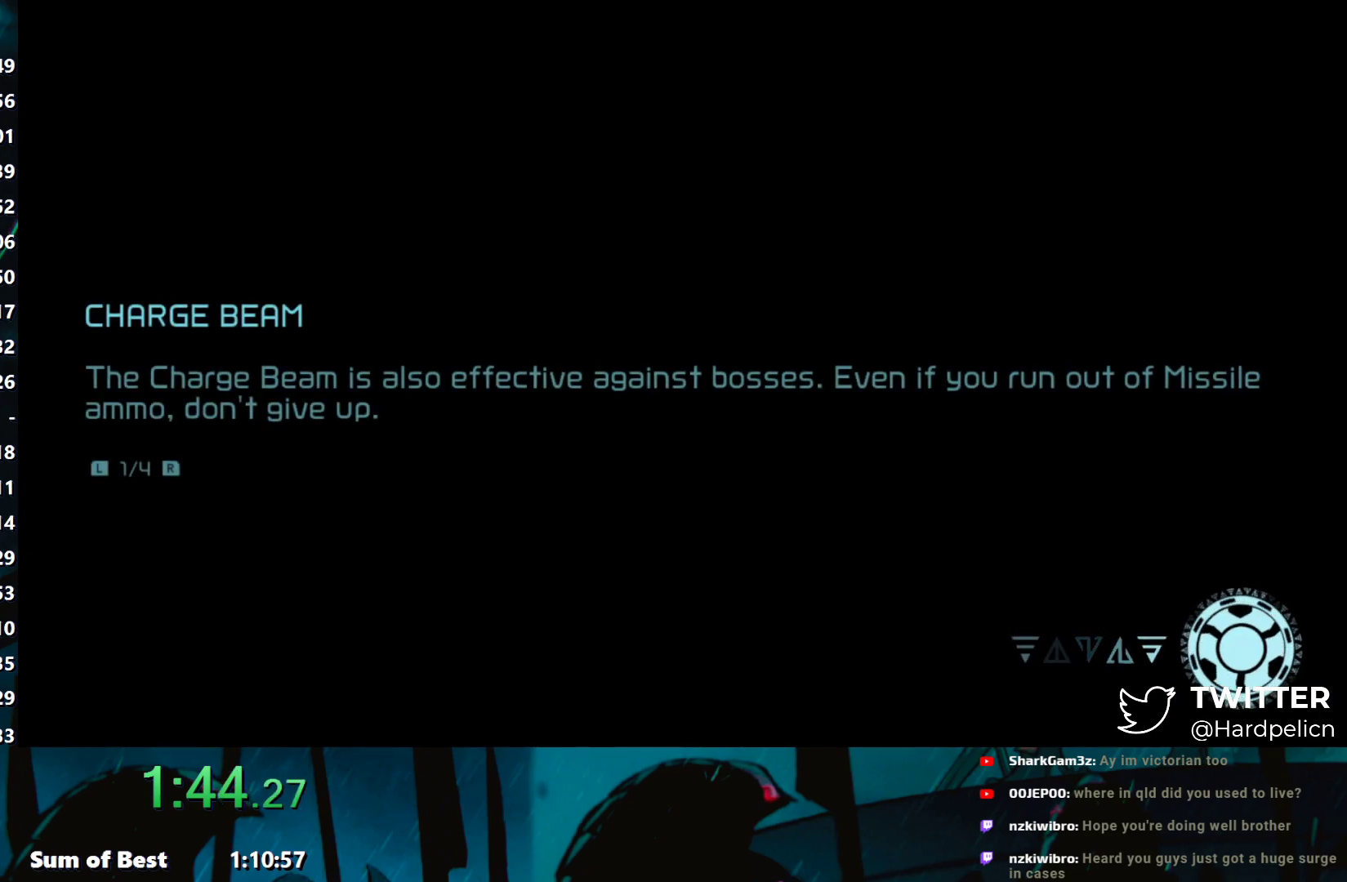
Gameplay with a controller (Nintendo layout); each line is a JSON object with the inputs held at the frame after it. "events" lists button and stick changes between this image and that frame as [ms after this image, input, new state], when the widget could be followed in between. Not read: L3 R3 START right_stick.
{"buttons": [], "left_stick": "left", "events": []}
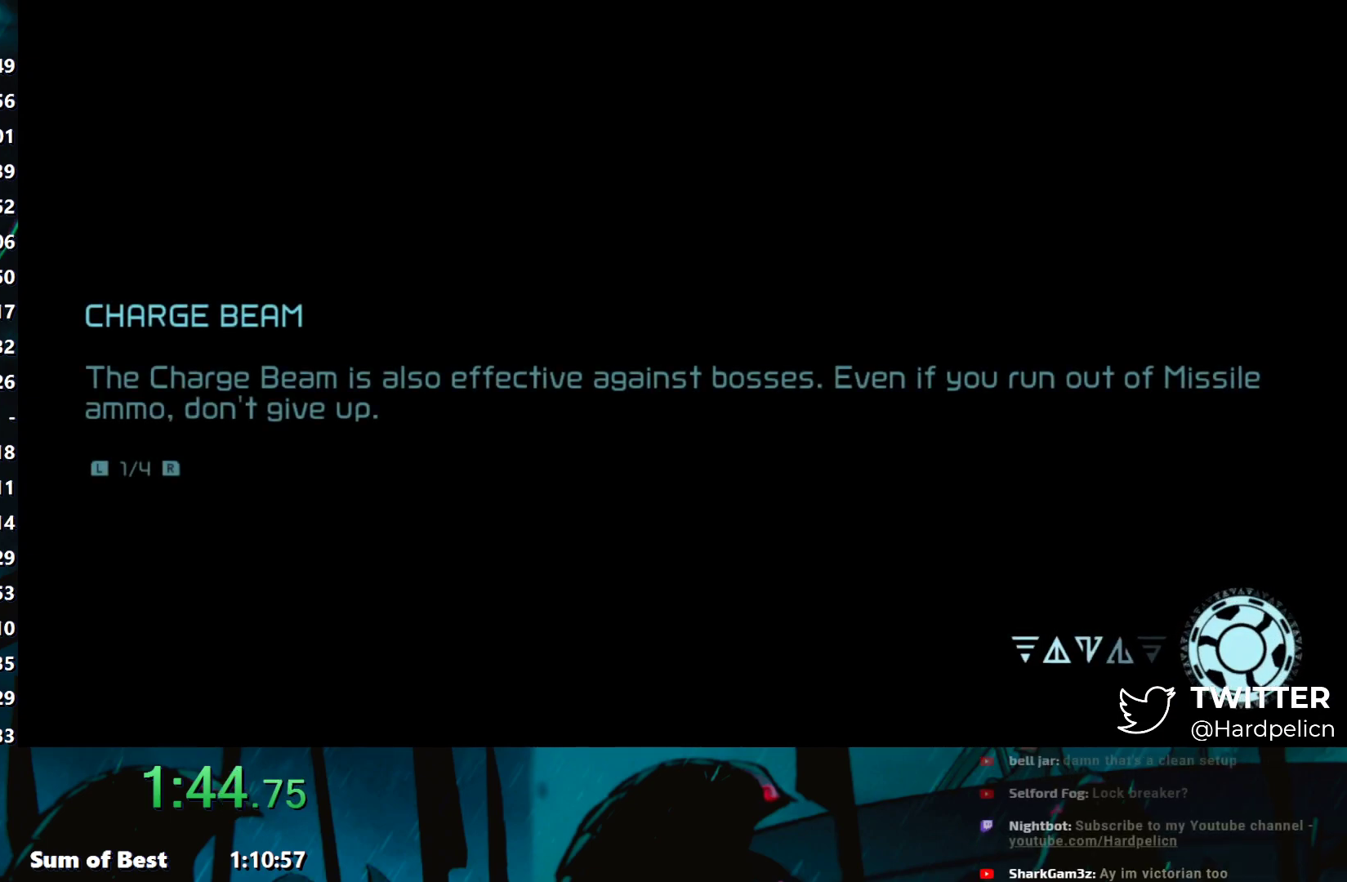
{"buttons": ["Y"], "left_stick": "left", "events": [[483, "Y", "down"]]}
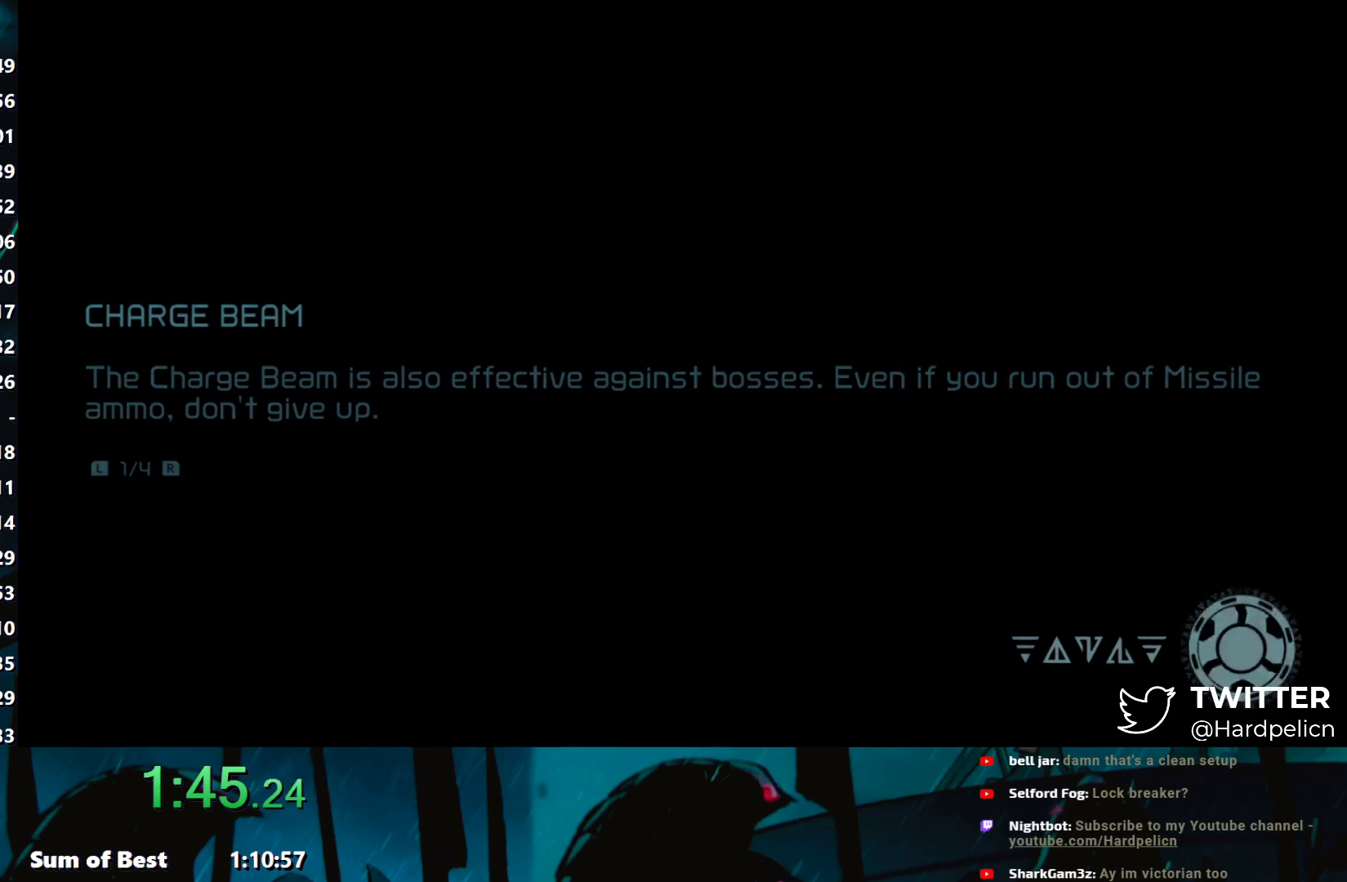
{"buttons": [], "left_stick": "left", "events": [[17, "Y", "up"], [117, "Y", "down"], [217, "Y", "up"], [283, "Y", "down"], [367, "Y", "up"], [433, "Y", "down"], [500, "Y", "up"]]}
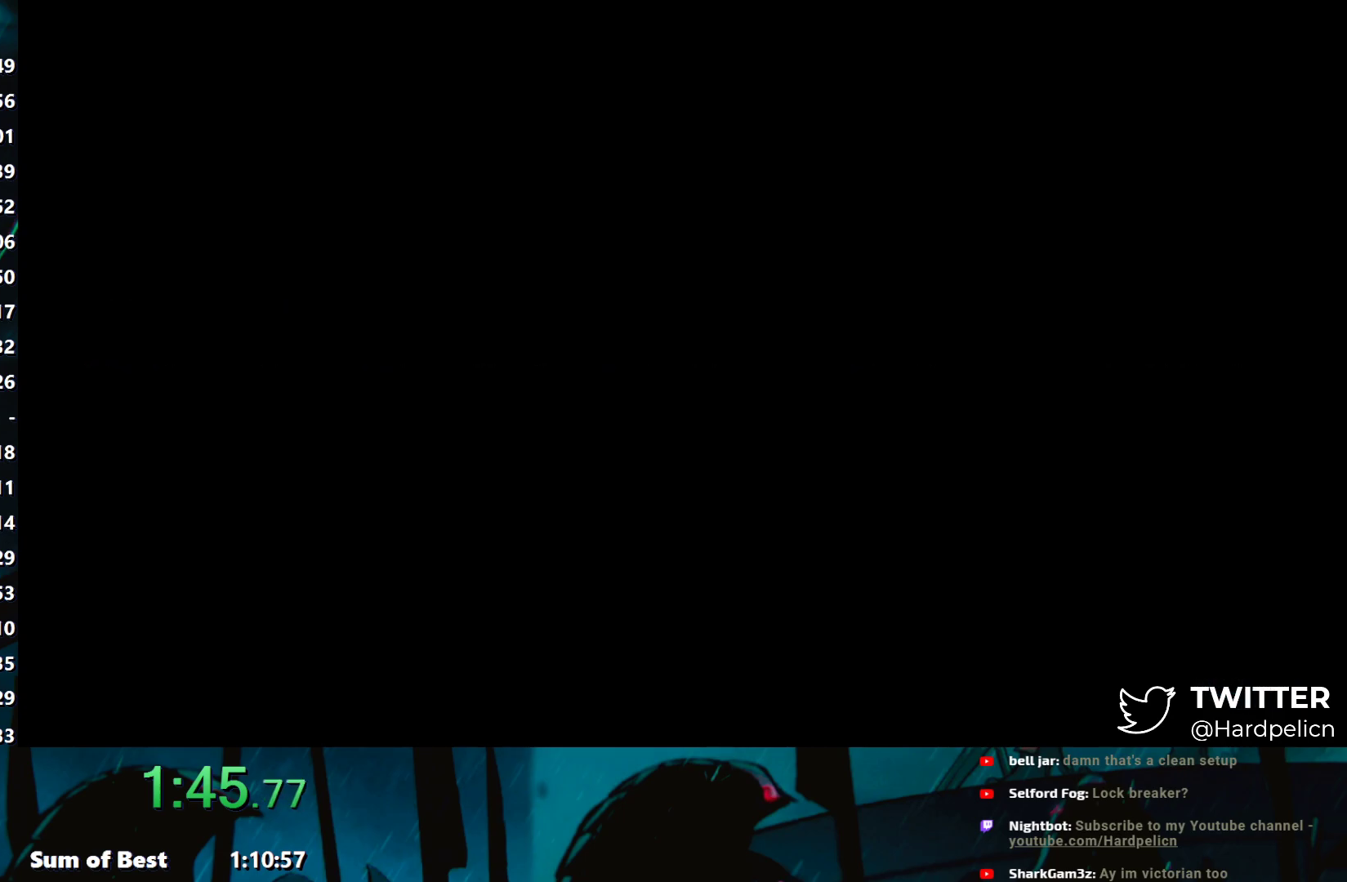
{"buttons": [], "left_stick": "left", "events": [[83, "Y", "down"], [150, "Y", "up"], [233, "Y", "down"], [300, "Y", "up"], [367, "Y", "down"], [433, "Y", "up"]]}
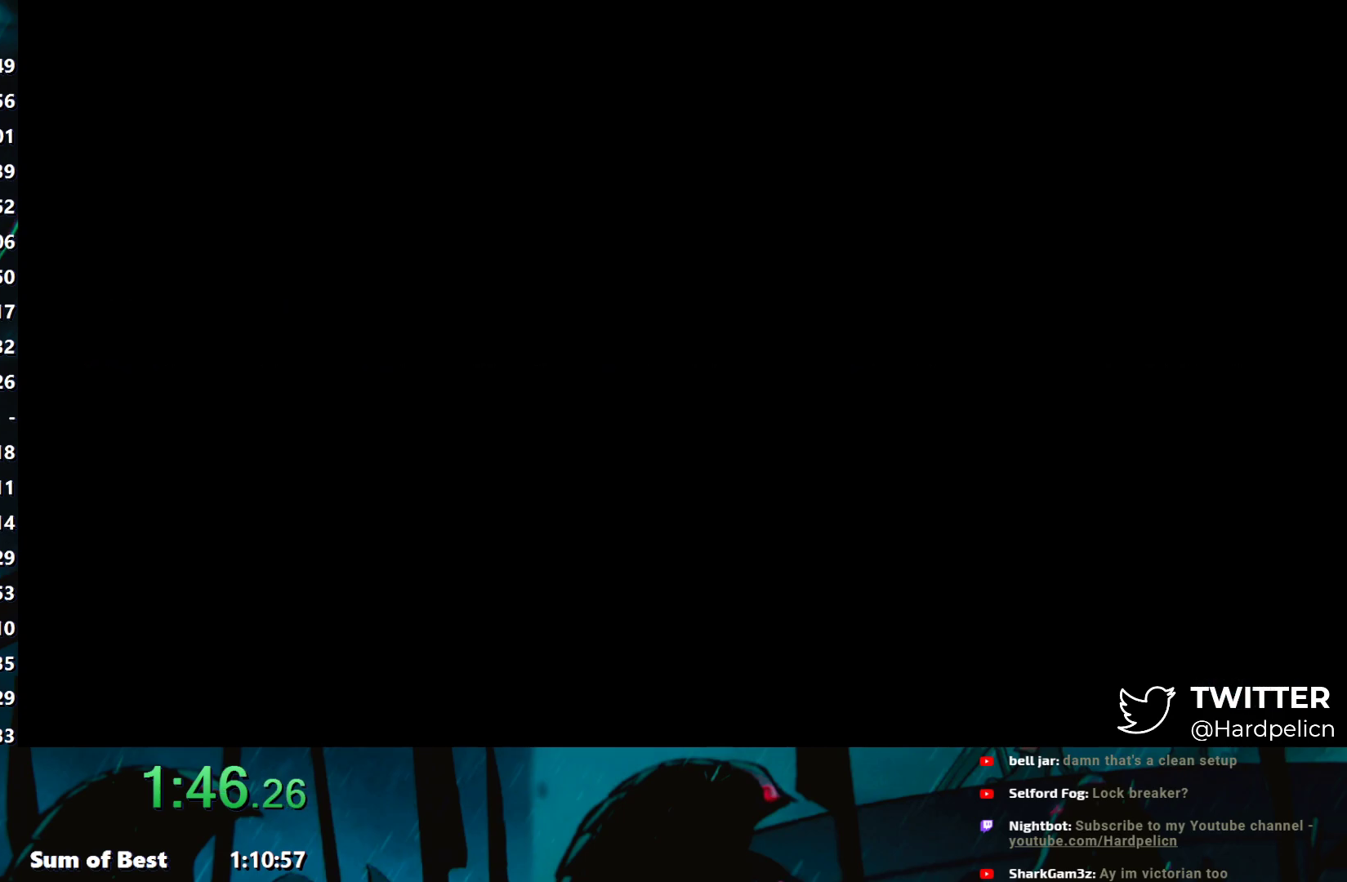
{"buttons": ["Y"], "left_stick": "left", "events": [[33, "Y", "down"], [100, "Y", "up"], [167, "Y", "down"], [250, "Y", "up"], [333, "Y", "down"], [383, "Y", "up"], [467, "Y", "down"]]}
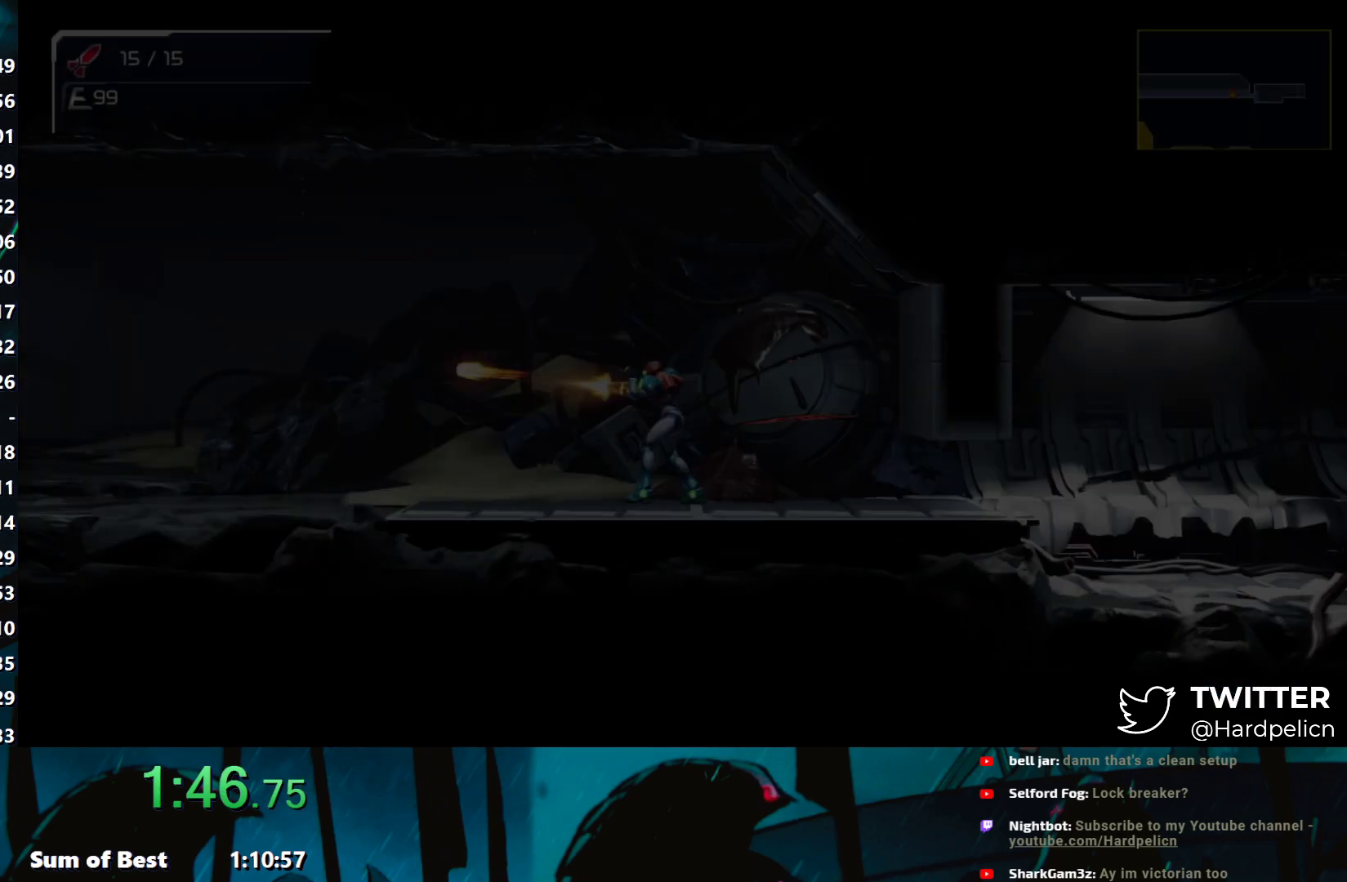
{"buttons": [], "left_stick": "left", "events": [[50, "Y", "up"], [100, "Y", "down"], [183, "Y", "up"], [267, "Y", "down"], [333, "Y", "up"], [417, "Y", "down"], [500, "Y", "up"]]}
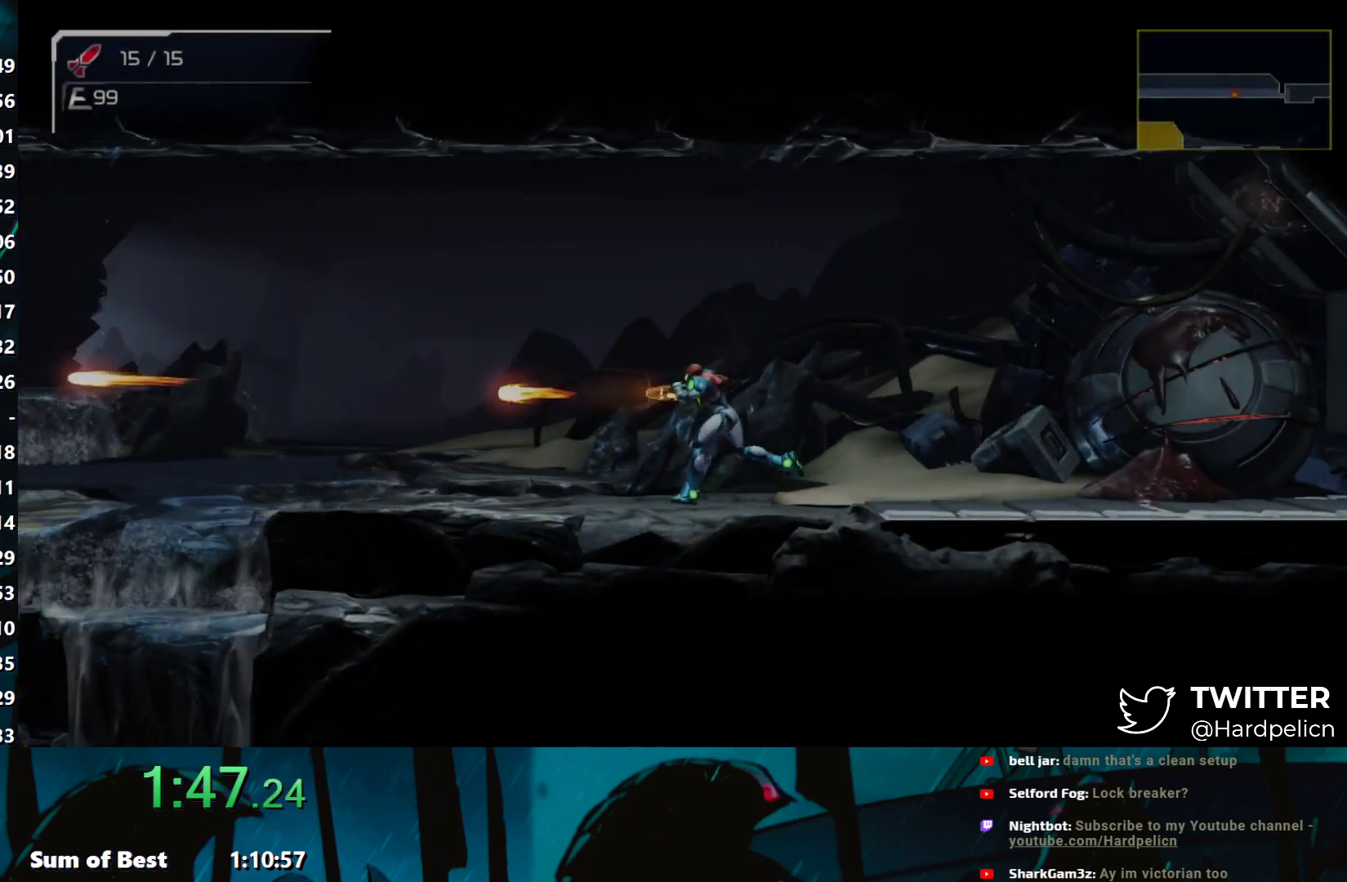
{"buttons": [], "left_stick": "left", "events": [[67, "Y", "down"], [150, "Y", "up"], [233, "Y", "down"], [300, "Y", "up"], [367, "Y", "down"], [450, "Y", "up"]]}
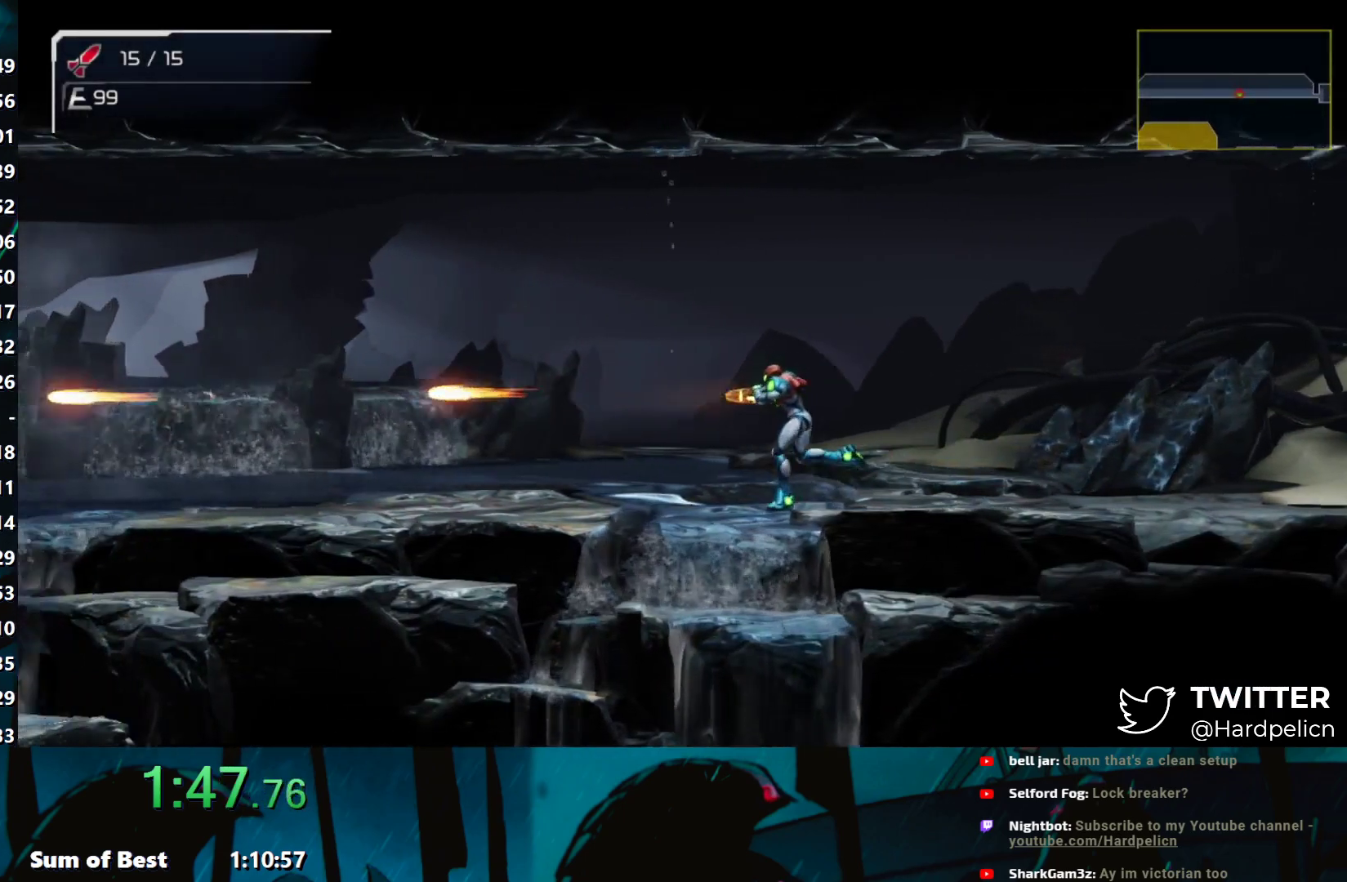
{"buttons": [], "left_stick": "left", "events": [[50, "Y", "down"], [100, "Y", "up"], [200, "Y", "down"], [267, "Y", "up"], [433, "Y", "down"], [500, "Y", "up"]]}
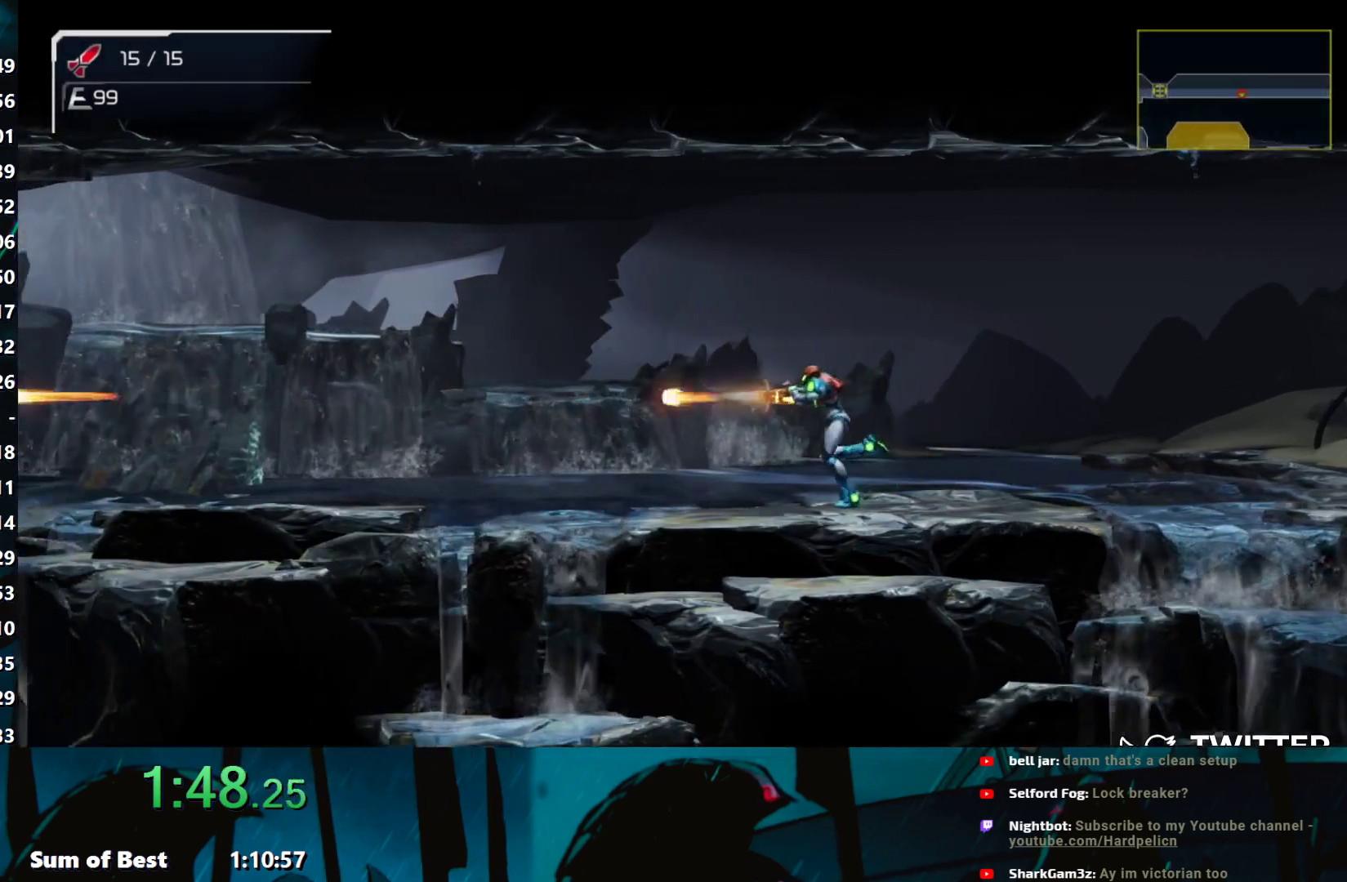
{"buttons": ["Y"], "left_stick": "left", "events": [[117, "Y", "down"], [183, "Y", "up"], [300, "Y", "down"], [367, "Y", "up"], [450, "Y", "down"]]}
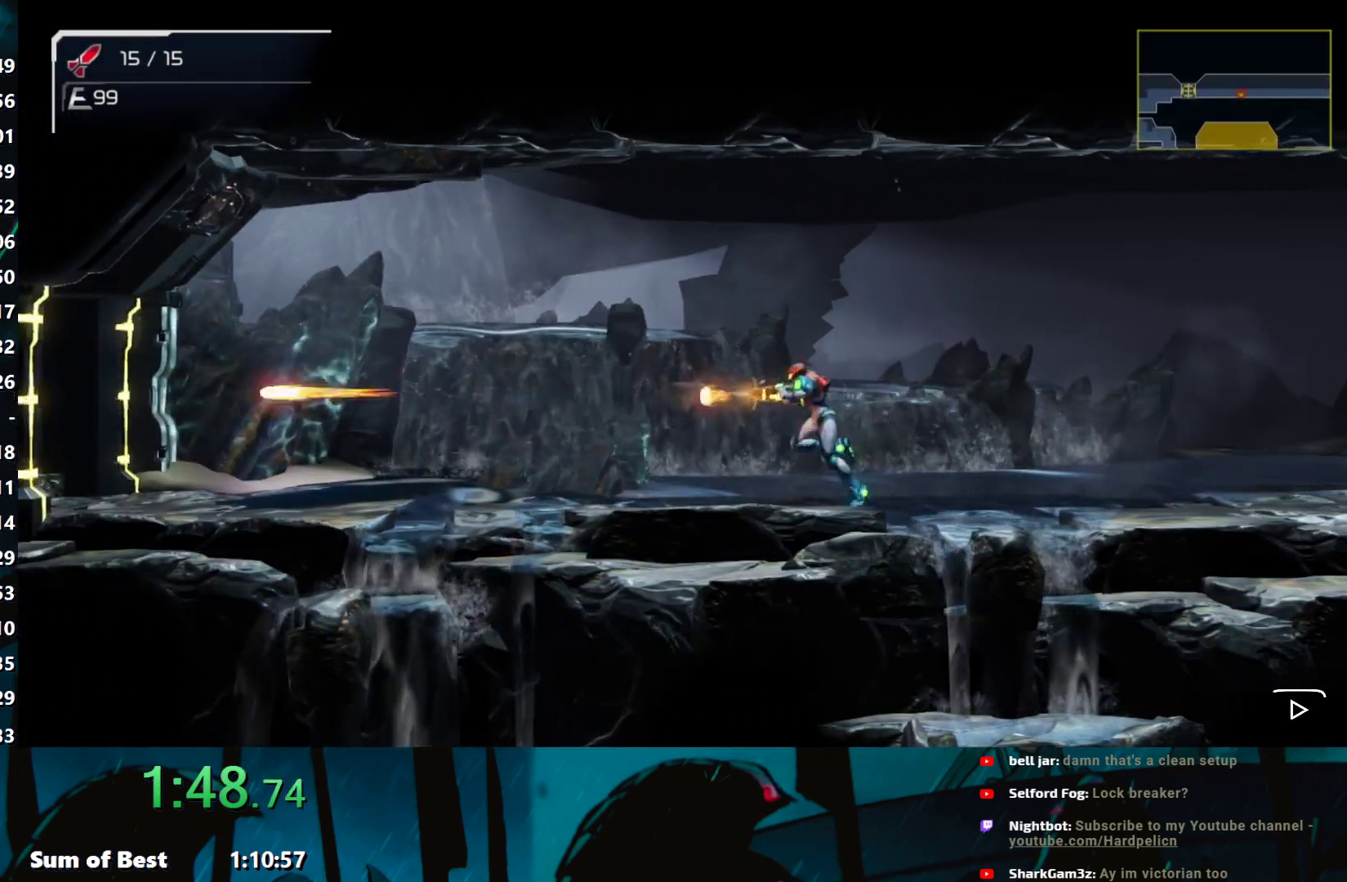
{"buttons": [], "left_stick": "left", "events": [[33, "Y", "up"]]}
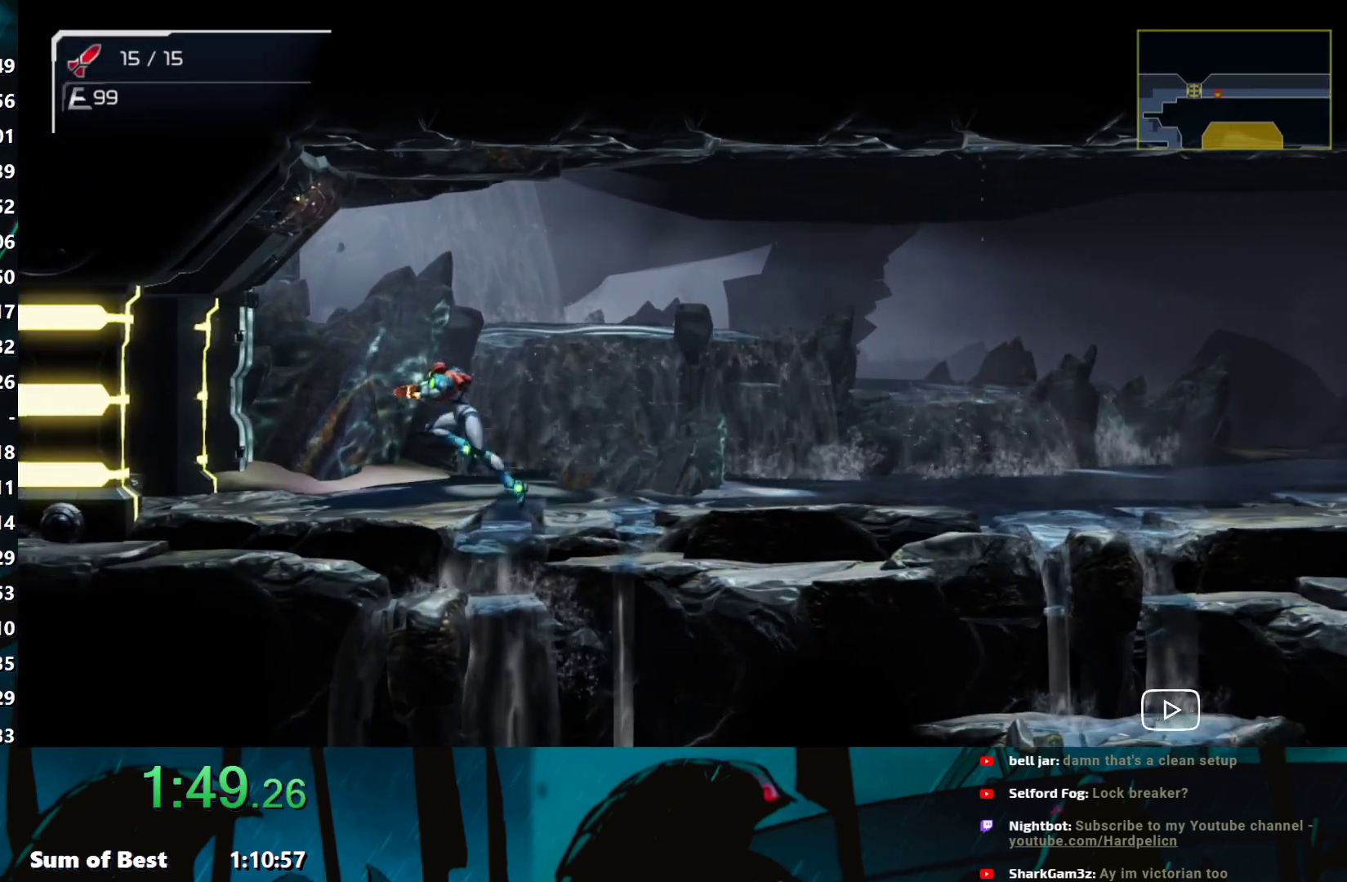
{"buttons": [], "left_stick": "left", "events": []}
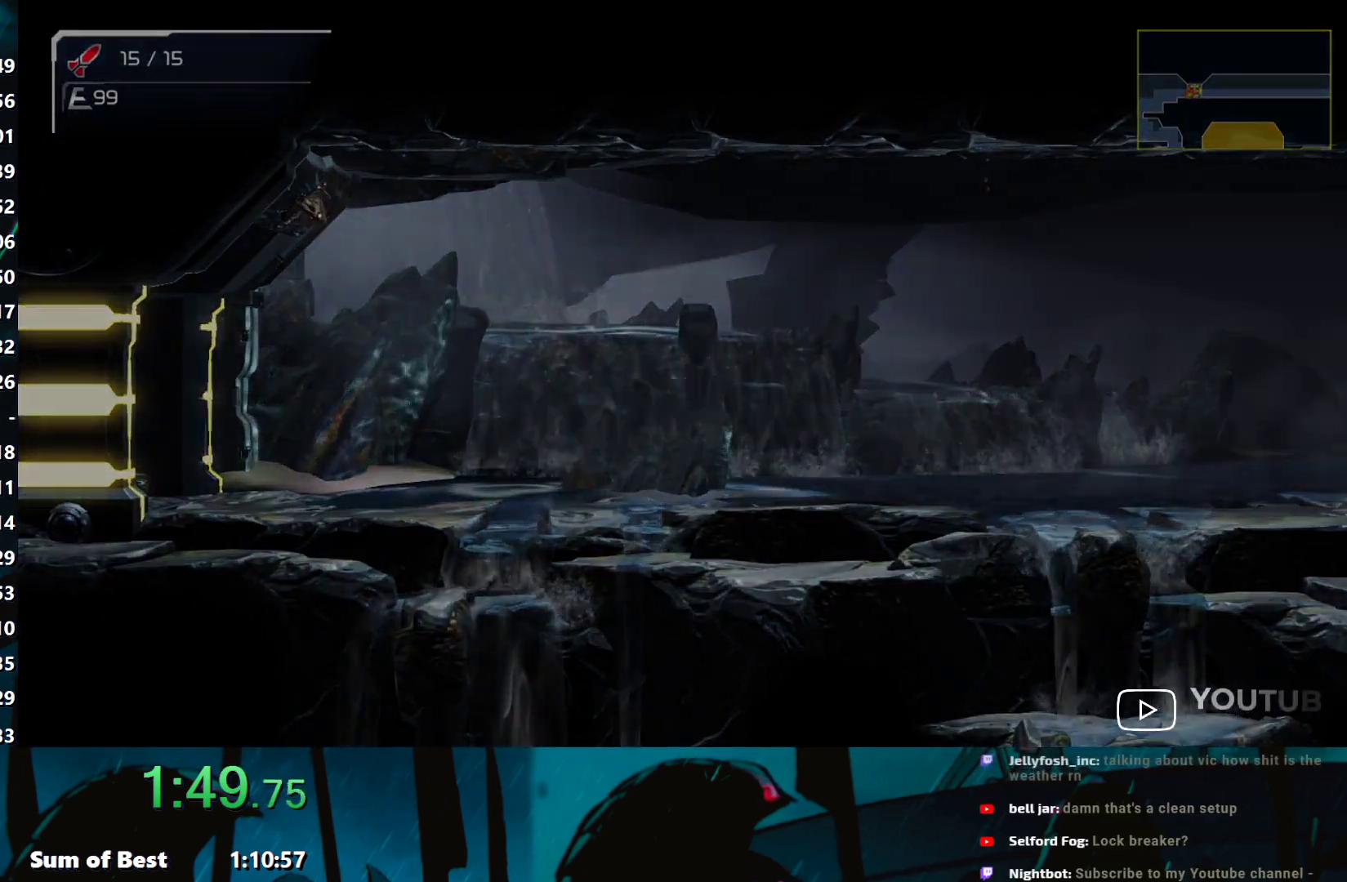
{"buttons": [], "left_stick": "left", "events": []}
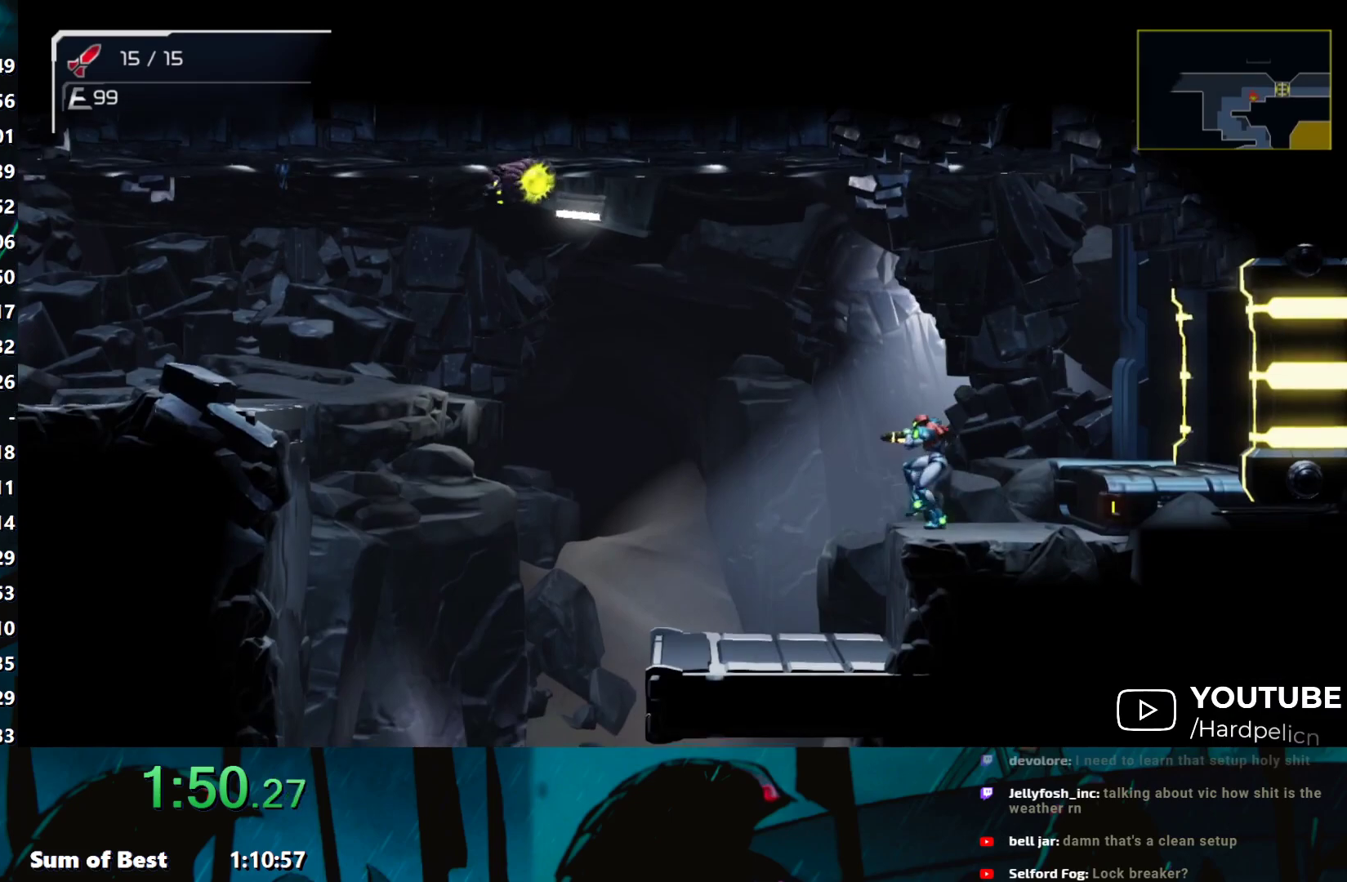
{"buttons": [], "left_stick": "left", "events": []}
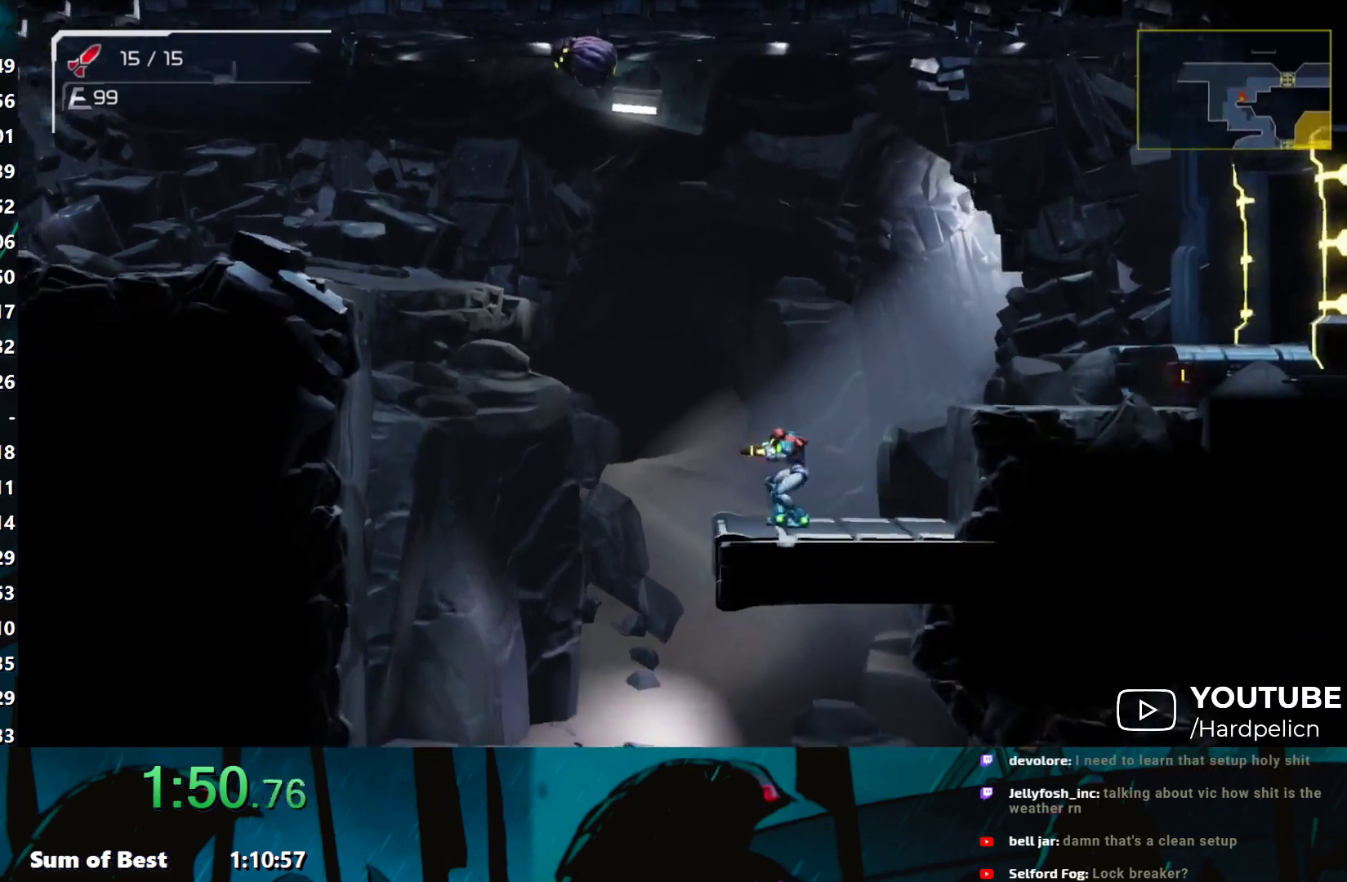
{"buttons": ["B"], "left_stick": "left", "events": [[167, "B", "down"]]}
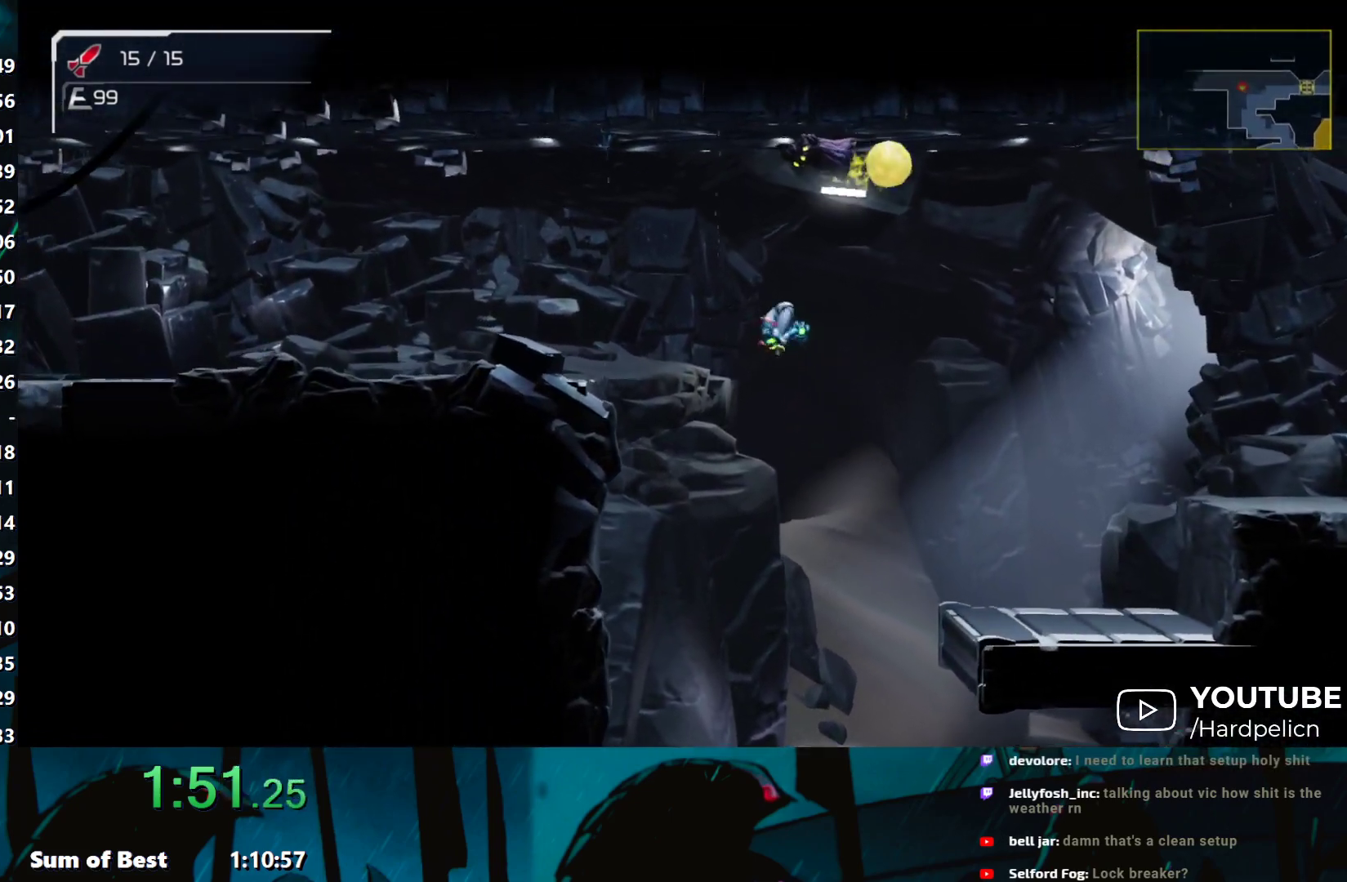
{"buttons": [], "left_stick": "left", "events": [[83, "B", "up"], [367, "B", "down"], [400, "B", "up"]]}
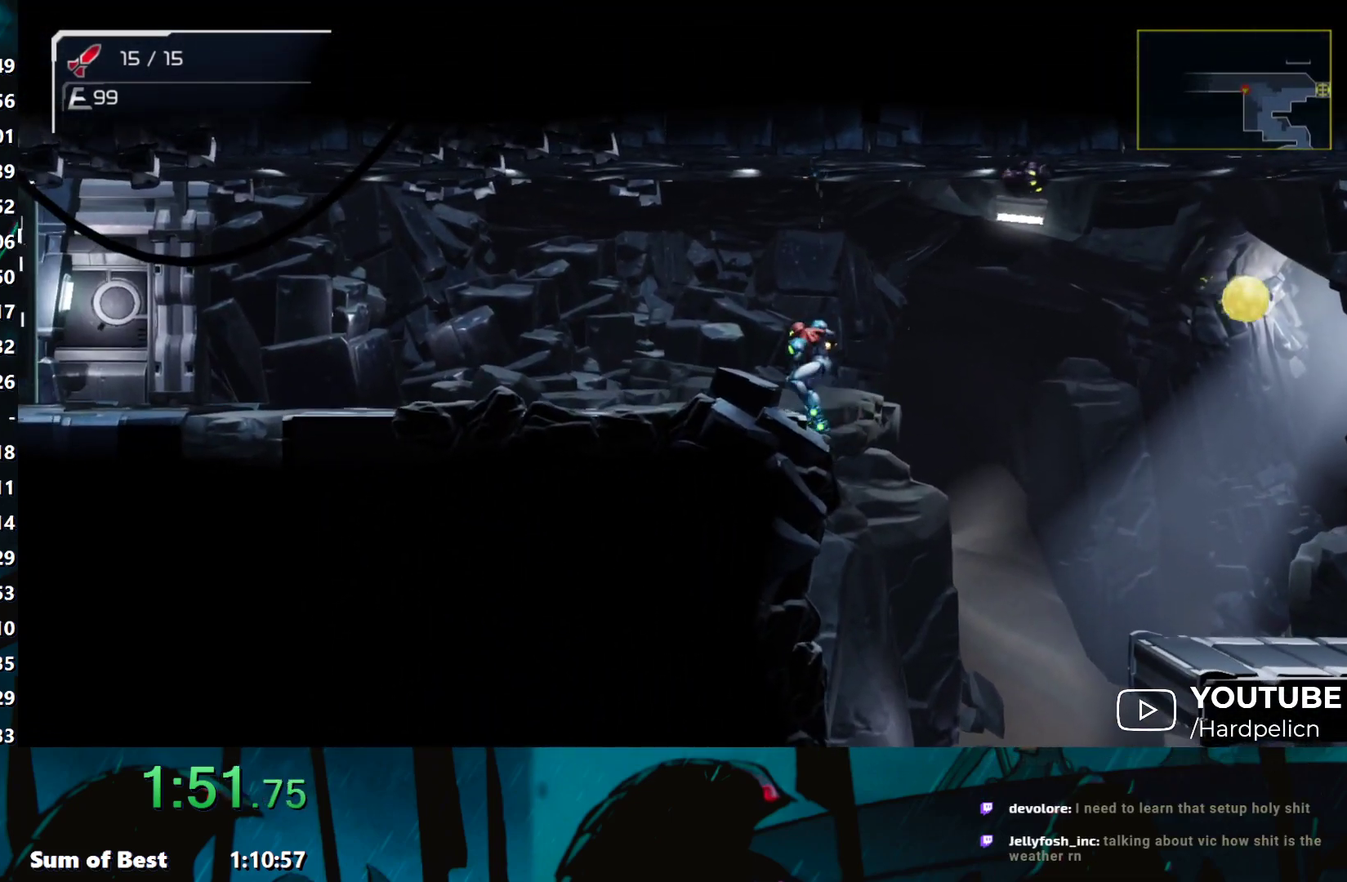
{"buttons": [], "left_stick": "left", "events": []}
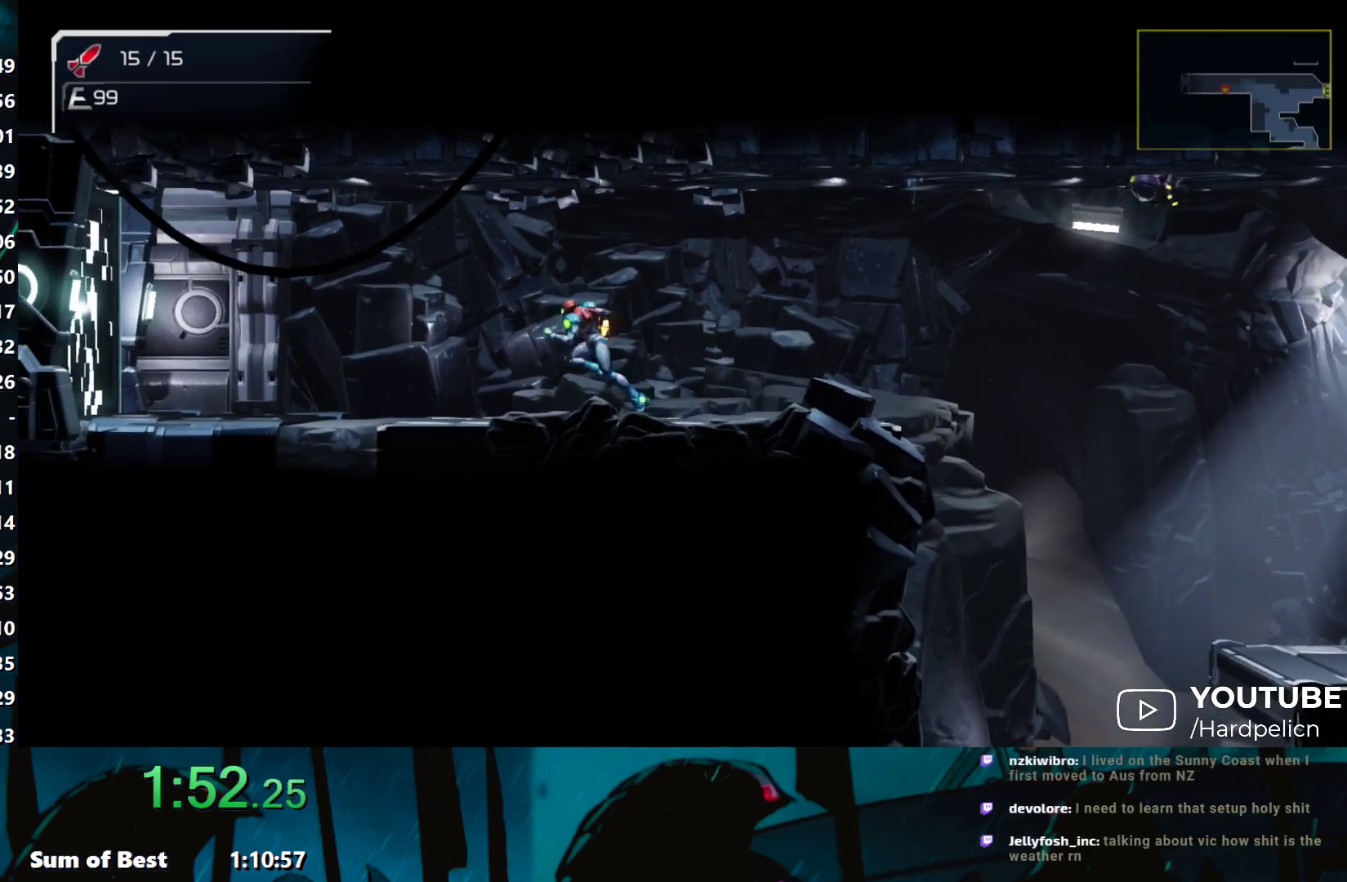
{"buttons": [], "left_stick": "left", "events": []}
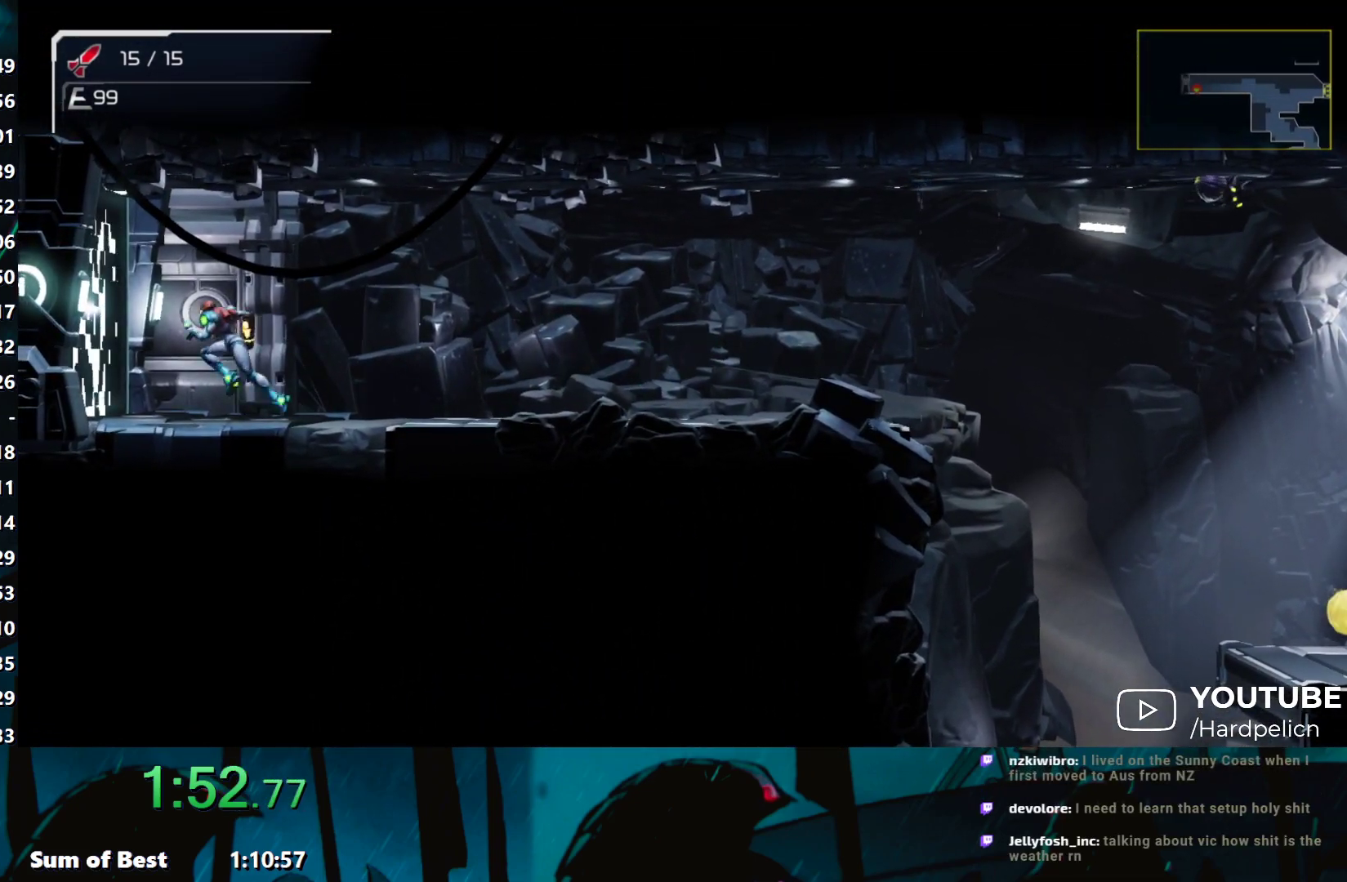
{"buttons": [], "left_stick": "right", "events": [[417, "left_stick", "right"]]}
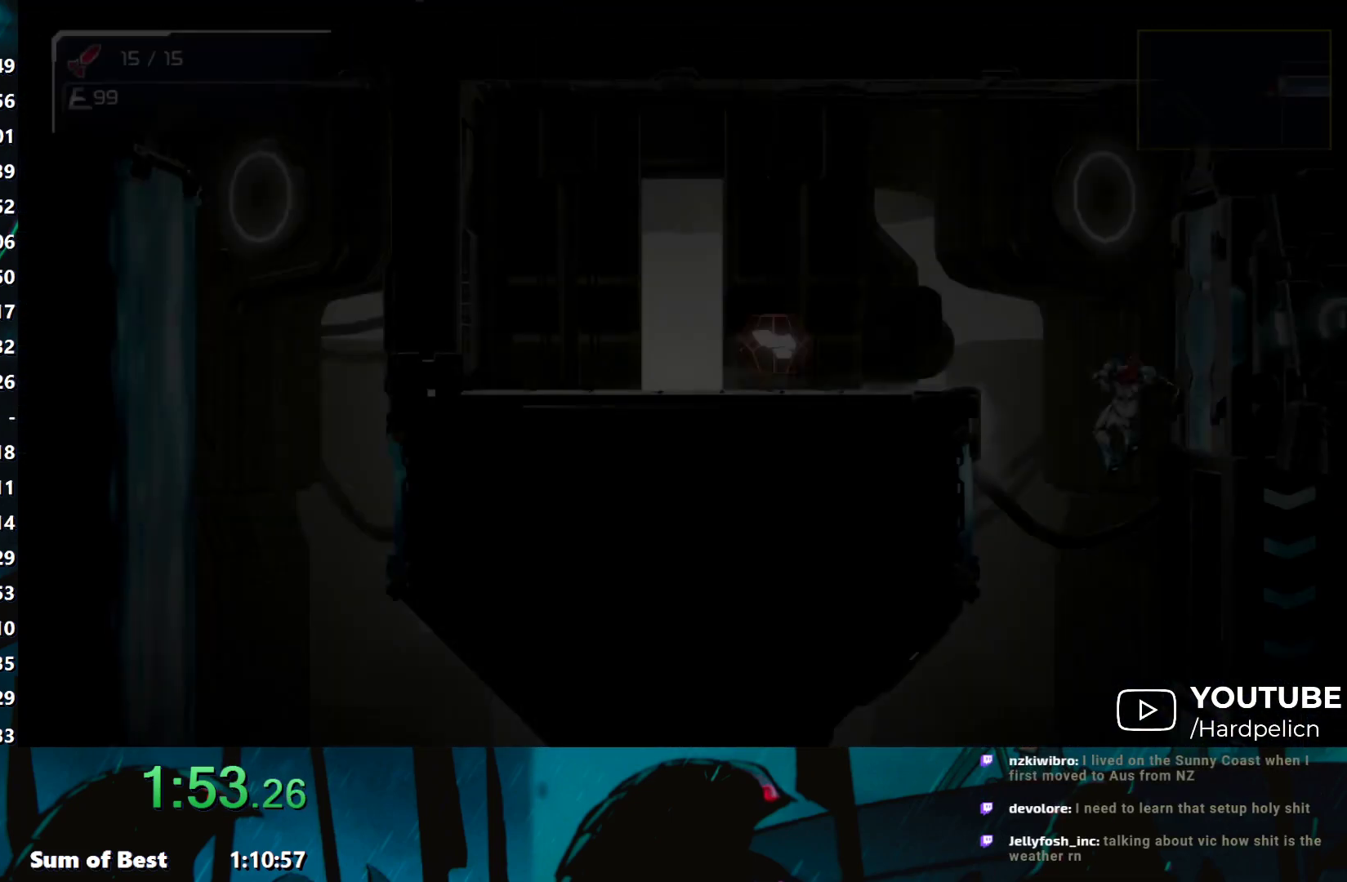
{"buttons": ["B"], "left_stick": "left", "events": [[83, "B", "down"], [150, "B", "up"], [233, "B", "down"], [317, "left_stick", "left"]]}
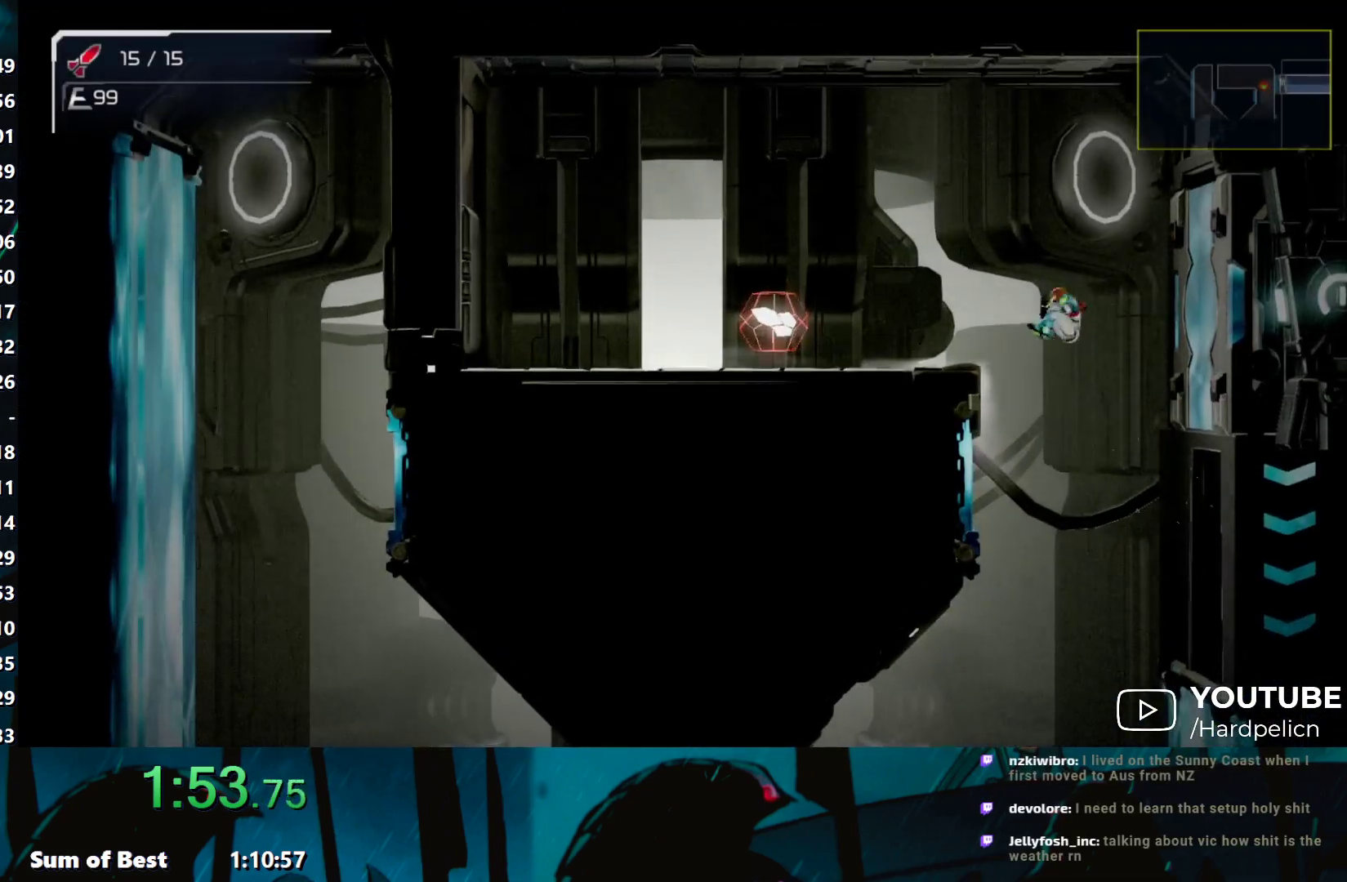
{"buttons": ["A"], "left_stick": "left", "events": [[67, "B", "up"], [500, "A", "down"]]}
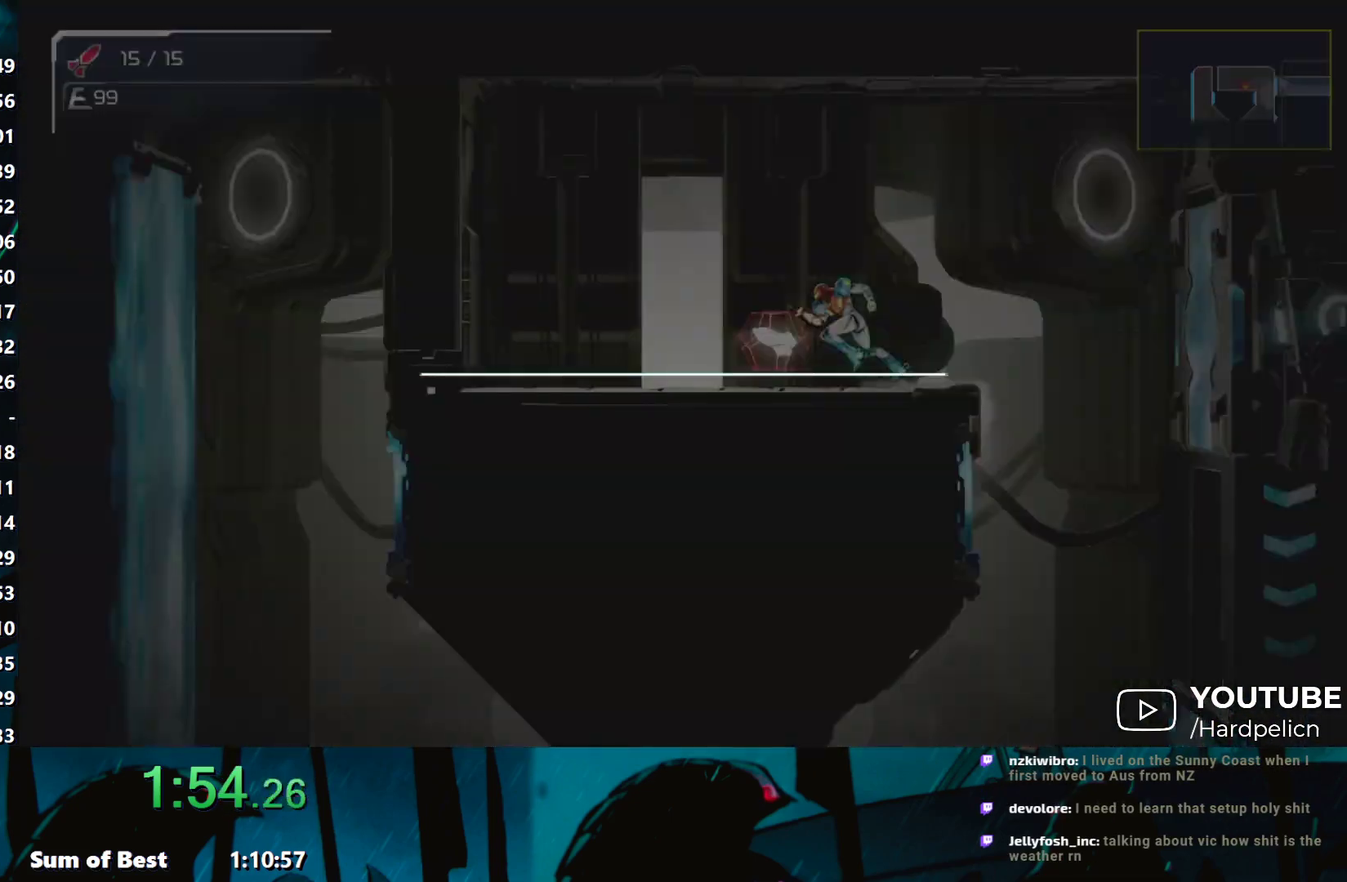
{"buttons": ["A"], "left_stick": "left", "events": [[67, "A", "up"], [167, "A", "down"], [233, "A", "up"], [317, "A", "down"], [367, "A", "up"], [467, "A", "down"]]}
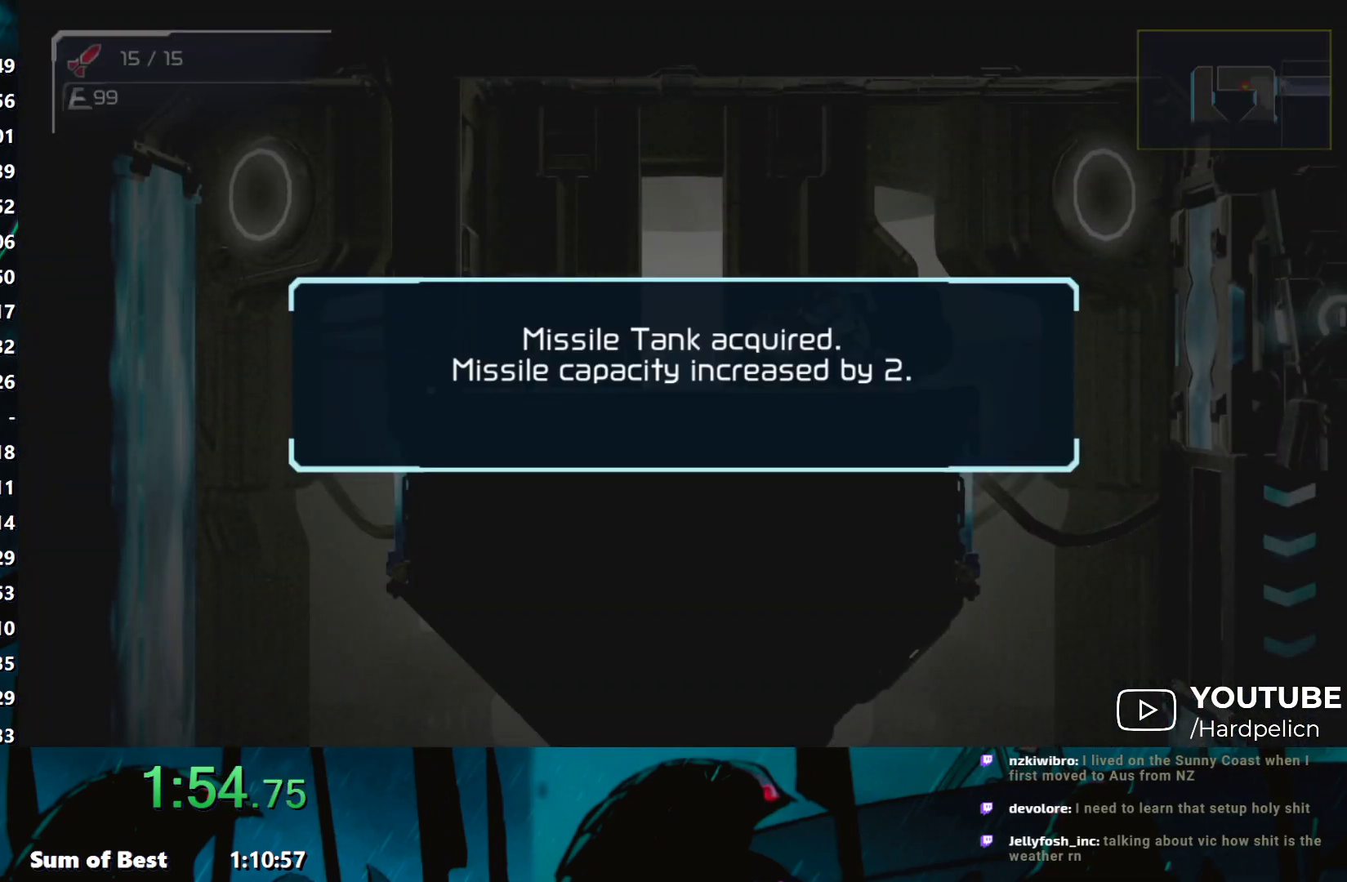
{"buttons": [], "left_stick": "left", "events": [[33, "A", "up"], [83, "A", "down"], [183, "A", "up"], [250, "A", "down"], [300, "A", "up"], [383, "A", "down"], [467, "A", "up"]]}
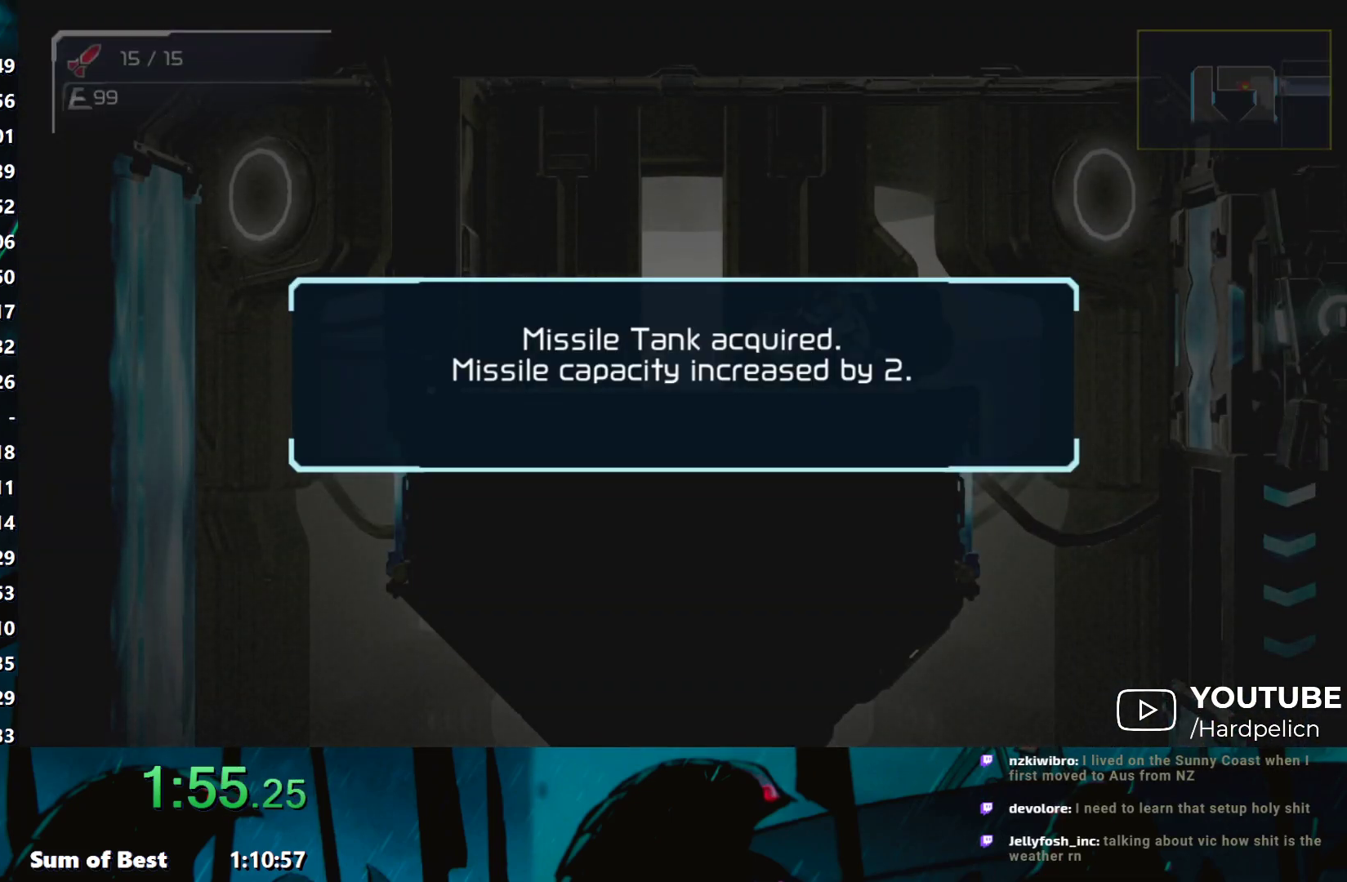
{"buttons": ["A"], "left_stick": "left", "events": [[33, "A", "down"], [83, "A", "up"], [150, "A", "down"], [250, "A", "up"], [317, "A", "down"], [383, "A", "up"], [467, "A", "down"]]}
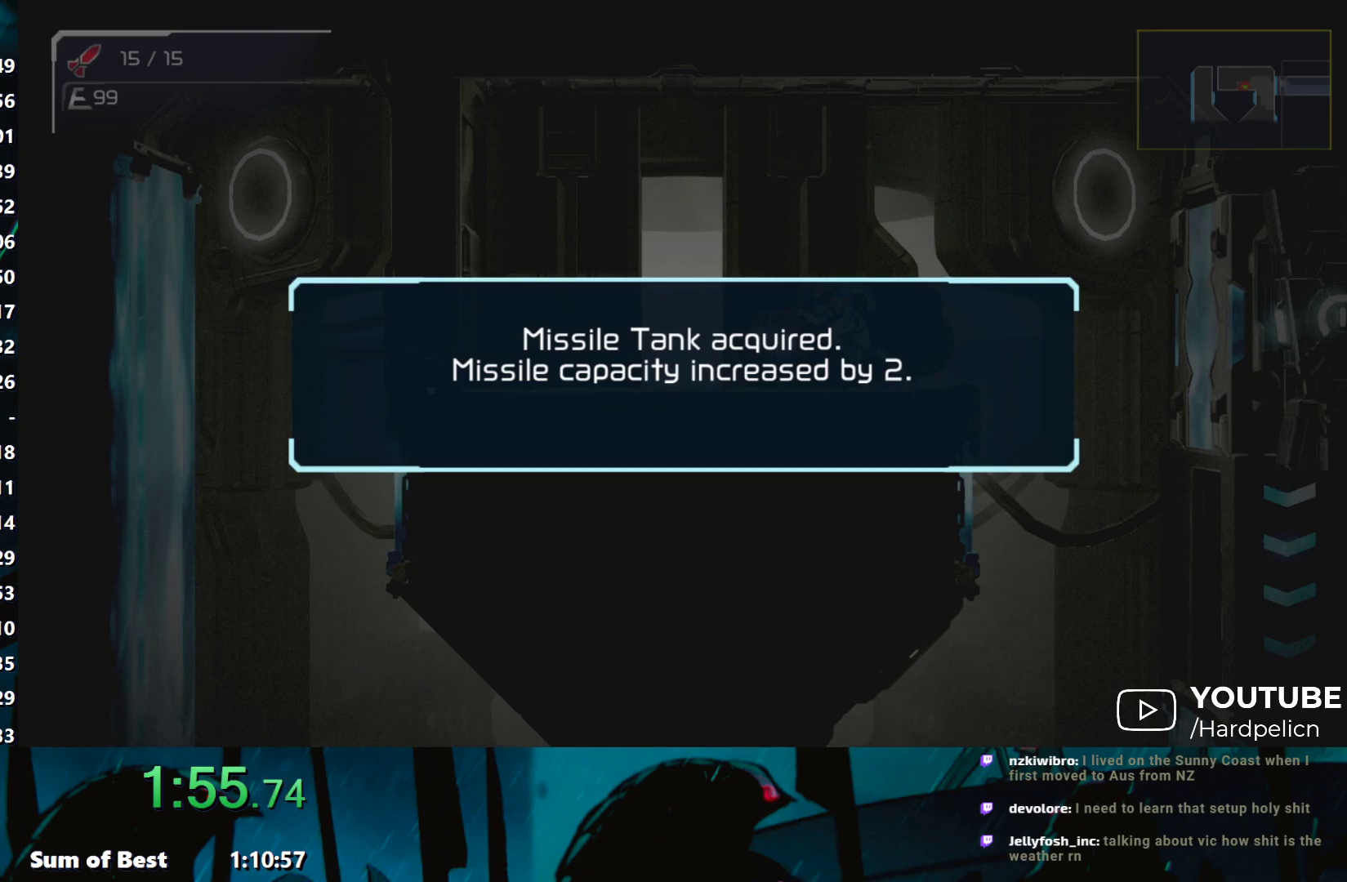
{"buttons": [], "left_stick": "left", "events": [[17, "A", "up"], [100, "A", "down"], [167, "A", "up"], [250, "A", "down"], [300, "A", "up"], [400, "A", "down"], [467, "A", "up"]]}
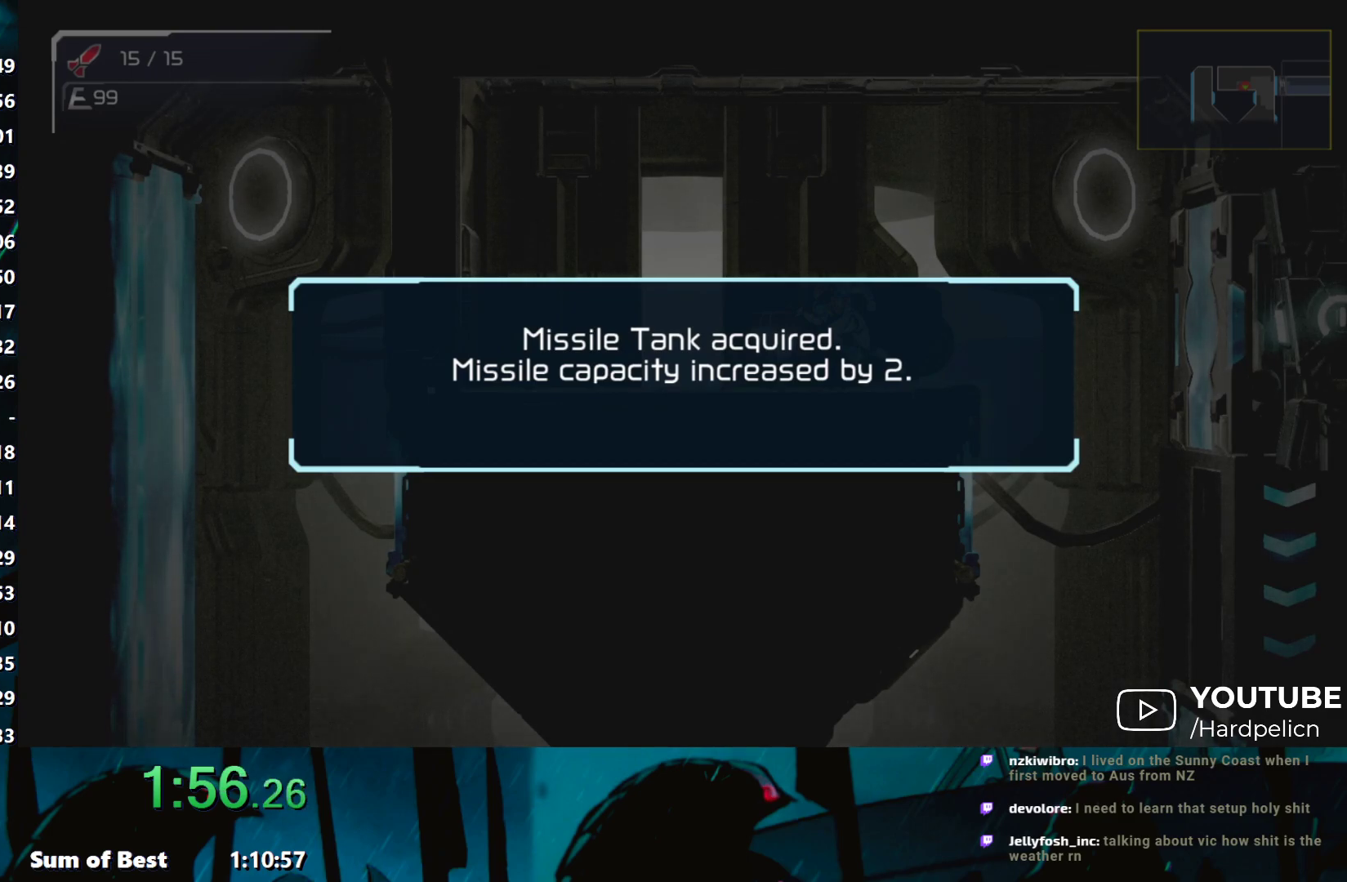
{"buttons": ["Y"], "left_stick": "left", "events": [[33, "A", "down"], [117, "A", "up"], [200, "A", "down"], [267, "A", "up"], [333, "A", "down"], [417, "A", "up"], [500, "Y", "down"]]}
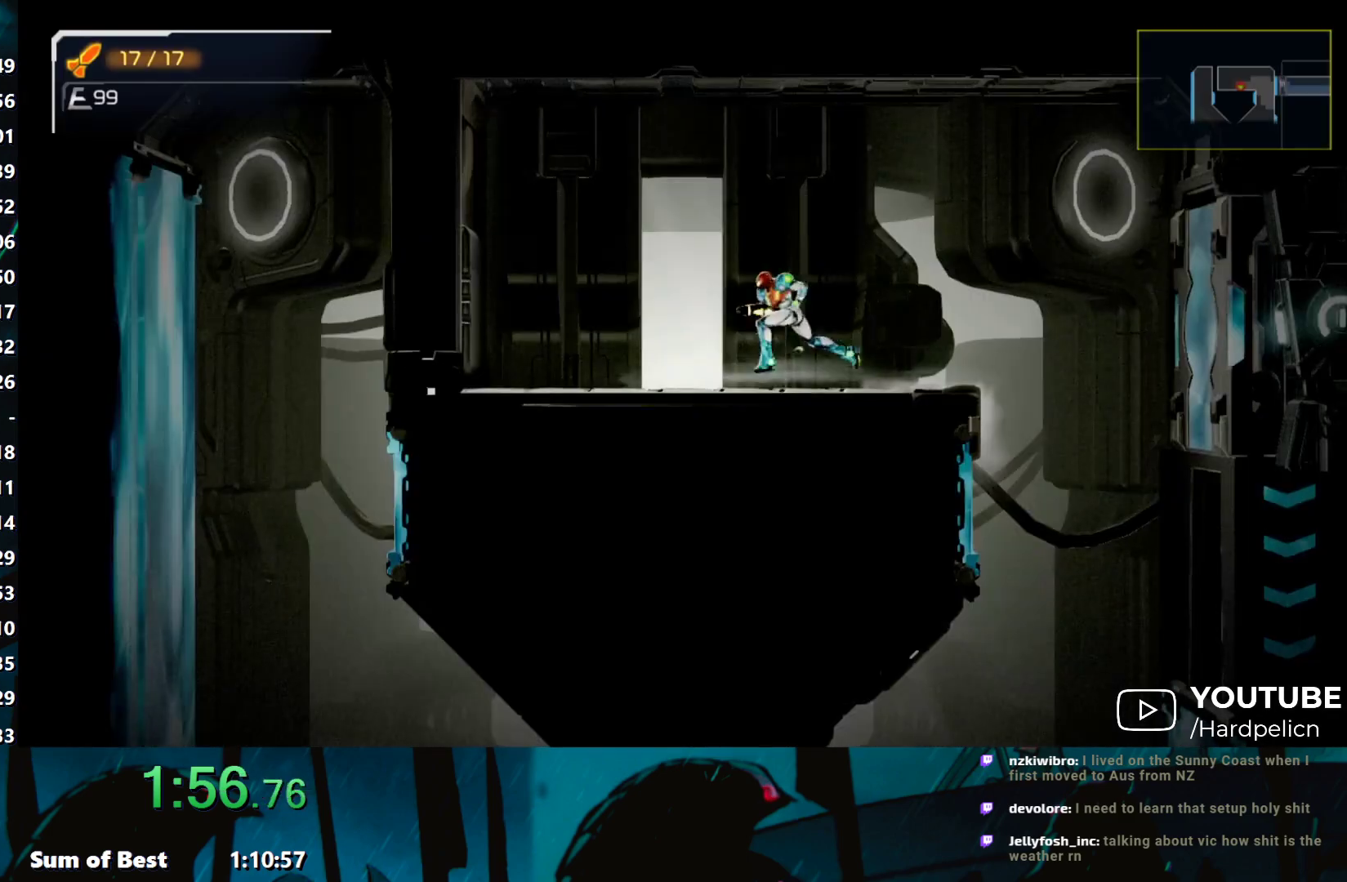
{"buttons": [], "left_stick": "down-left", "events": [[50, "Y", "up"], [150, "Y", "down"], [183, "Y", "up"], [217, "left_stick", "down-left"], [267, "Y", "down"], [350, "Y", "up"], [450, "Y", "down"], [483, "Y", "up"]]}
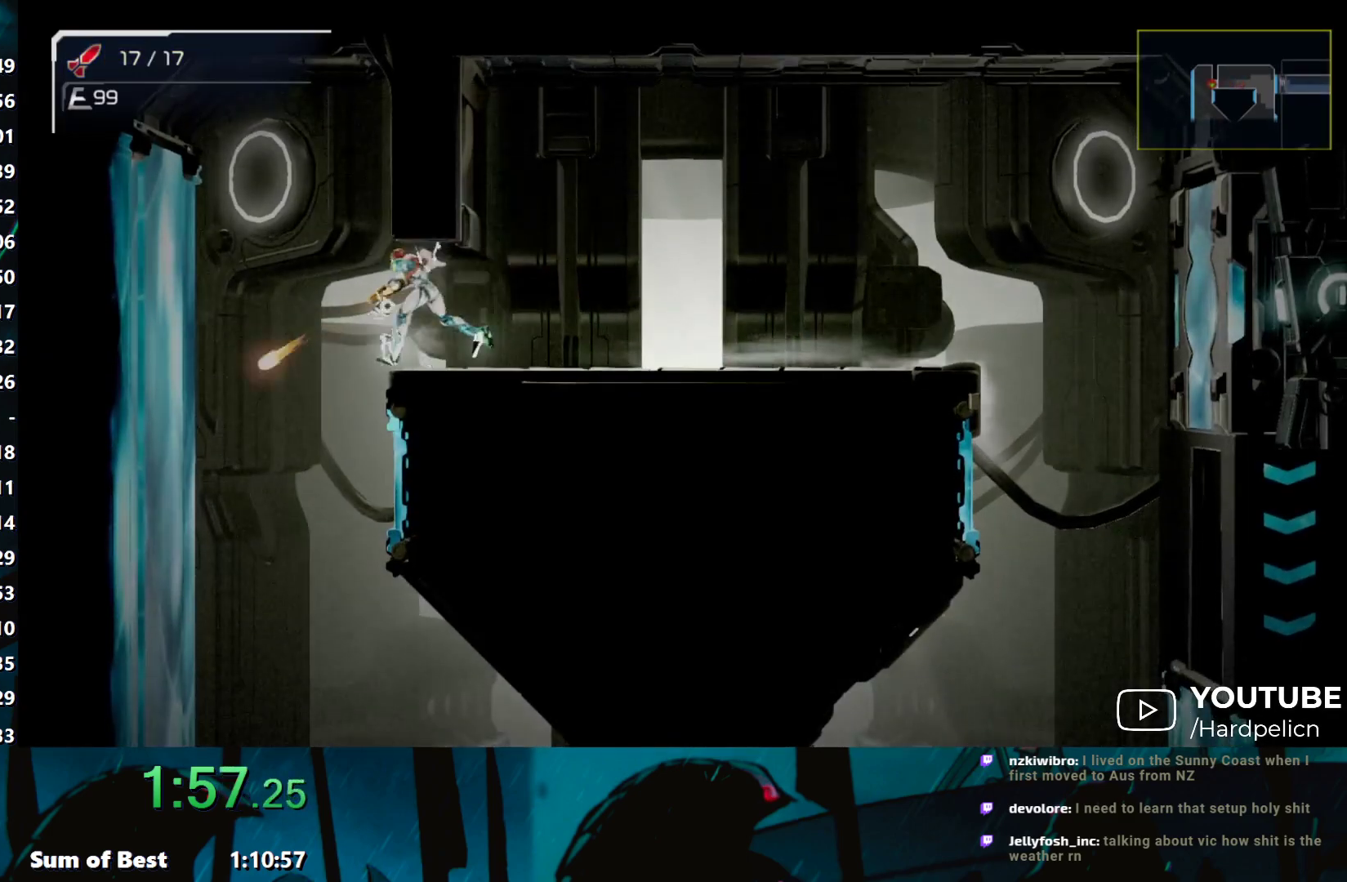
{"buttons": [], "left_stick": "down", "events": [[233, "left_stick", "down"]]}
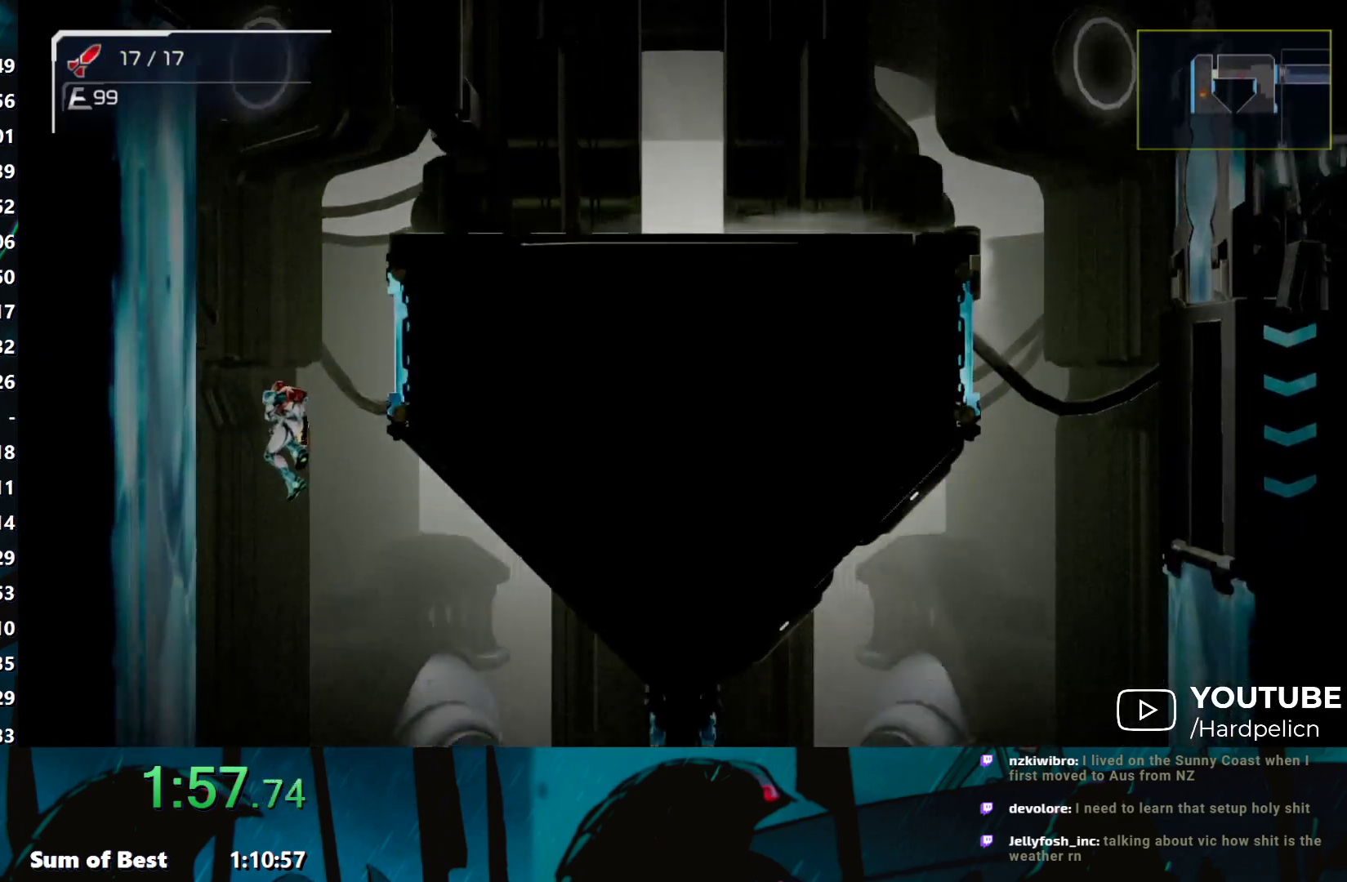
{"buttons": ["Y"], "left_stick": "left", "events": [[167, "left_stick", "down-left"], [200, "Y", "down"], [250, "Y", "up"], [317, "Y", "down"], [383, "Y", "up"], [433, "left_stick", "left"], [450, "Y", "down"]]}
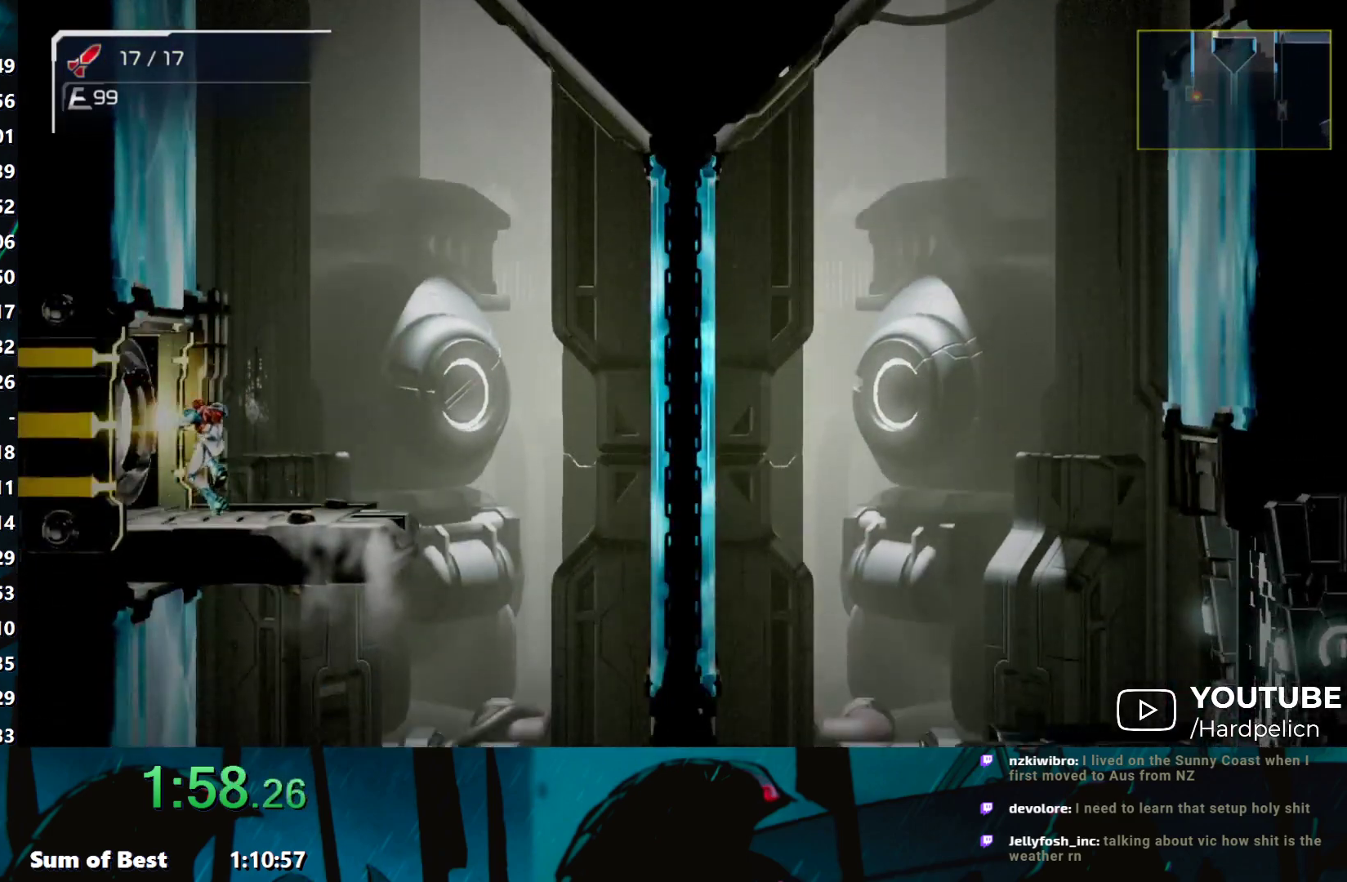
{"buttons": [], "left_stick": "left", "events": [[33, "Y", "up"], [100, "Y", "down"], [150, "Y", "up"]]}
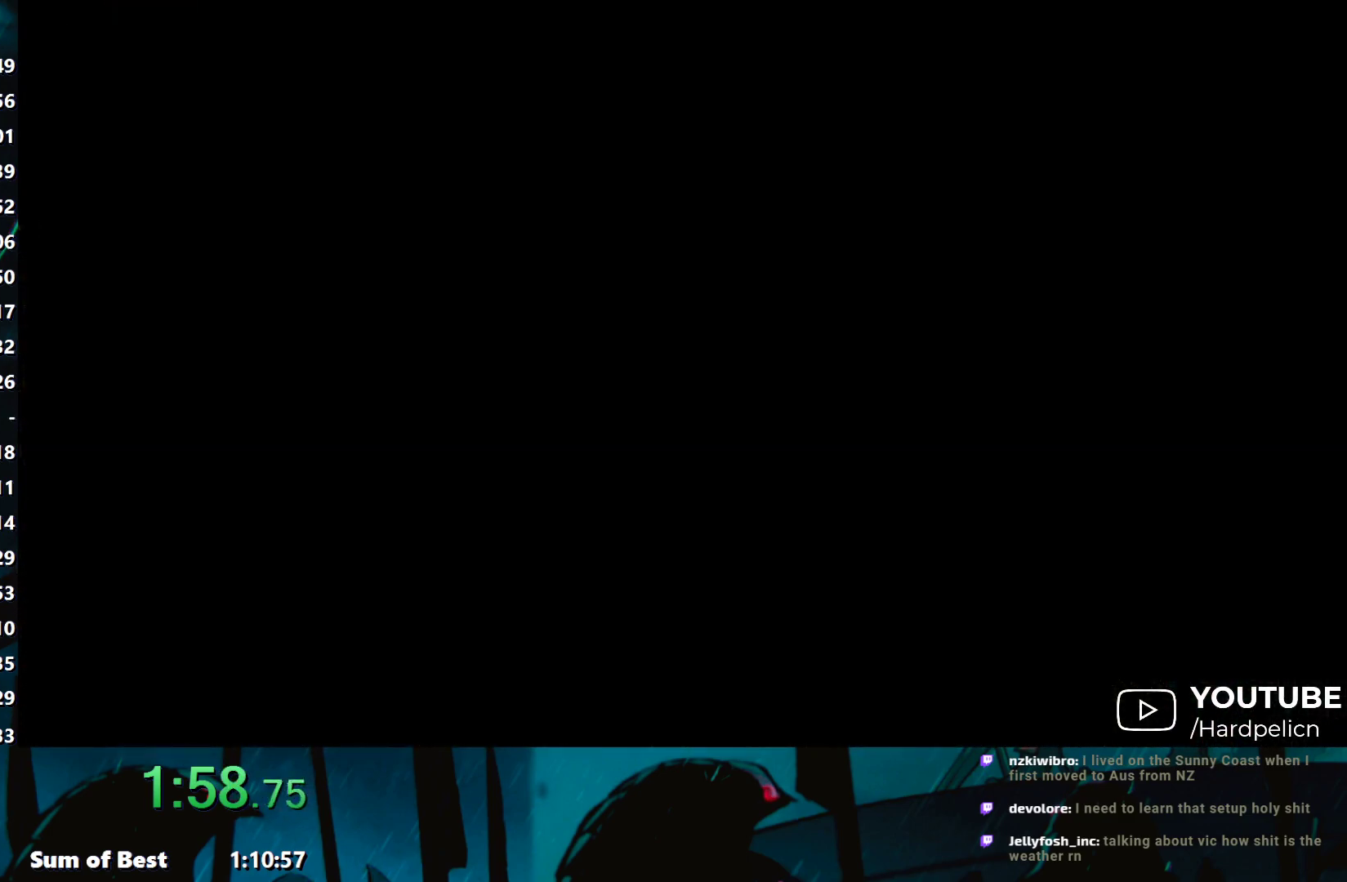
{"buttons": ["SELECT"], "left_stick": "center", "events": [[67, "left_stick", "center"], [300, "SELECT", "down"], [433, "SELECT", "up"], [500, "SELECT", "down"]]}
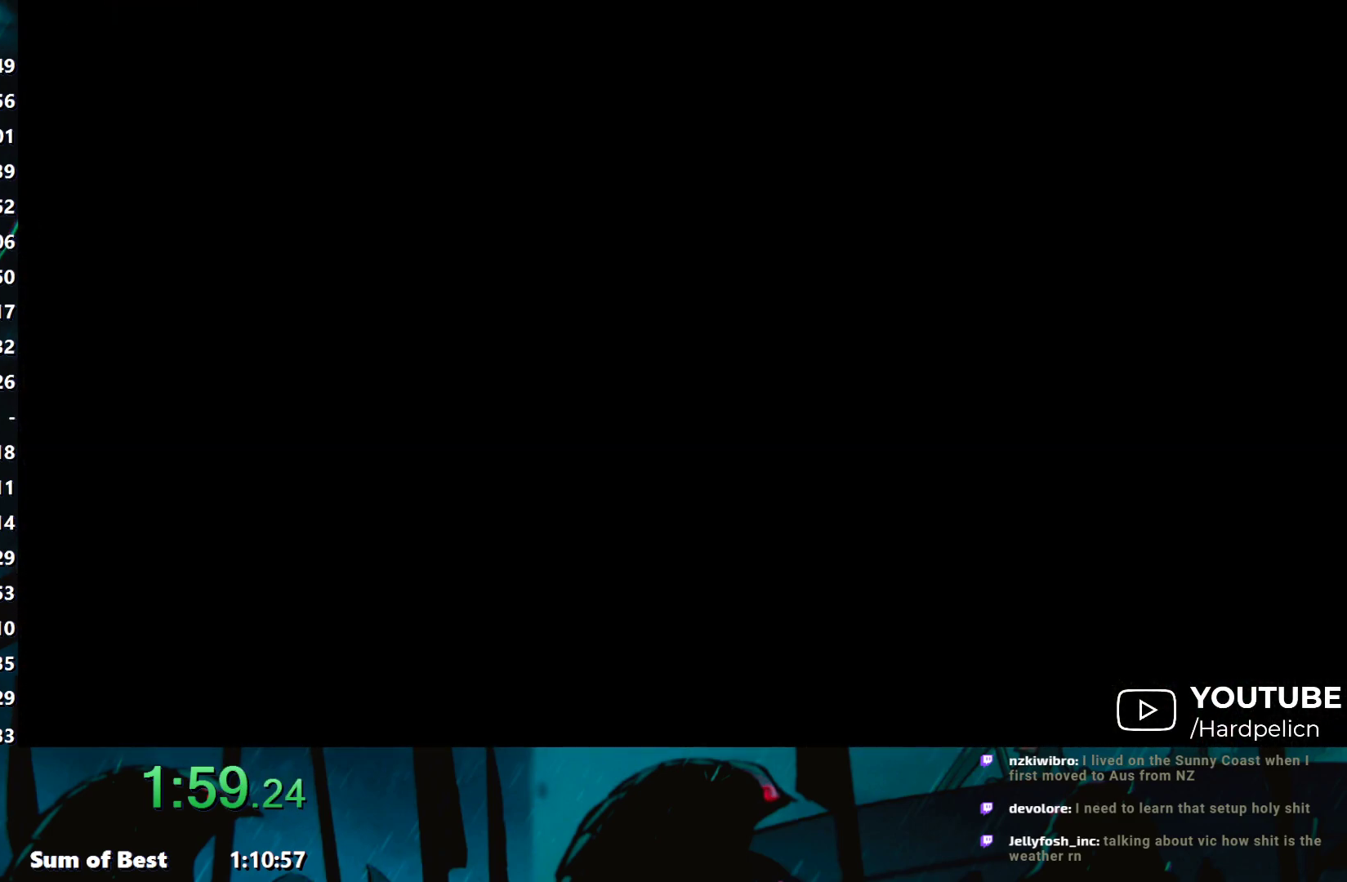
{"buttons": [], "left_stick": "left", "events": [[183, "SELECT", "up"], [233, "SELECT", "down"], [300, "SELECT", "up"], [350, "SELECT", "down"], [400, "SELECT", "up"], [500, "left_stick", "left"]]}